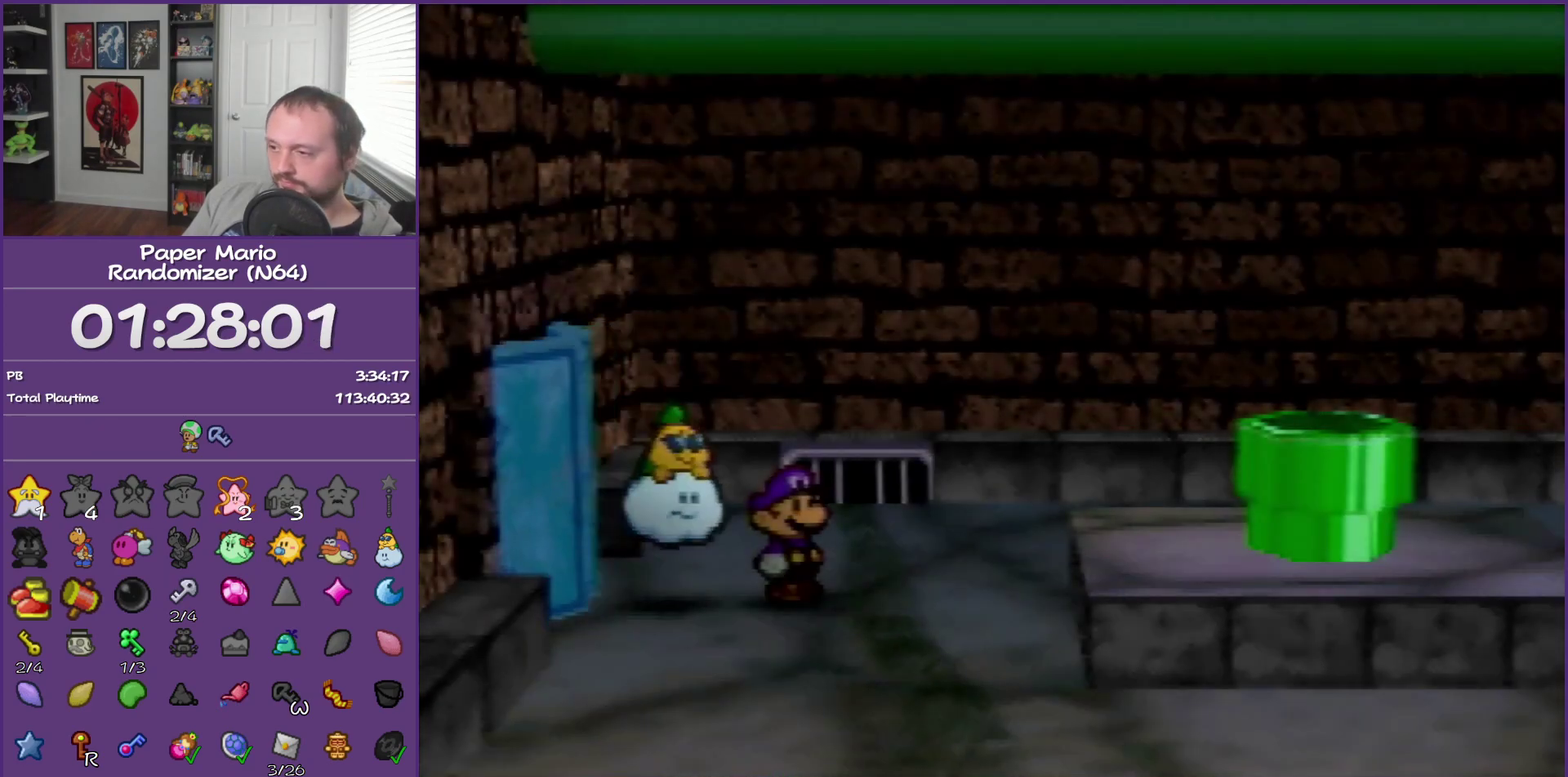
Gameplay with a controller (Nintendo layout); each line is a JSON object with the inputs held at the frame after it. "events" lists button and stick changes between this image and that frame as [ms after this image, input, new state], when the widget could be followed in between. This overlay highlights the sticks when they move; stick clicks (L3) are not distinguishable. Not read: L3 R3.
{"buttons": [], "left_stick": "right", "events": [[267, "Z", "down"], [350, "A", "down"], [417, "Z", "up"], [467, "A", "up"]]}
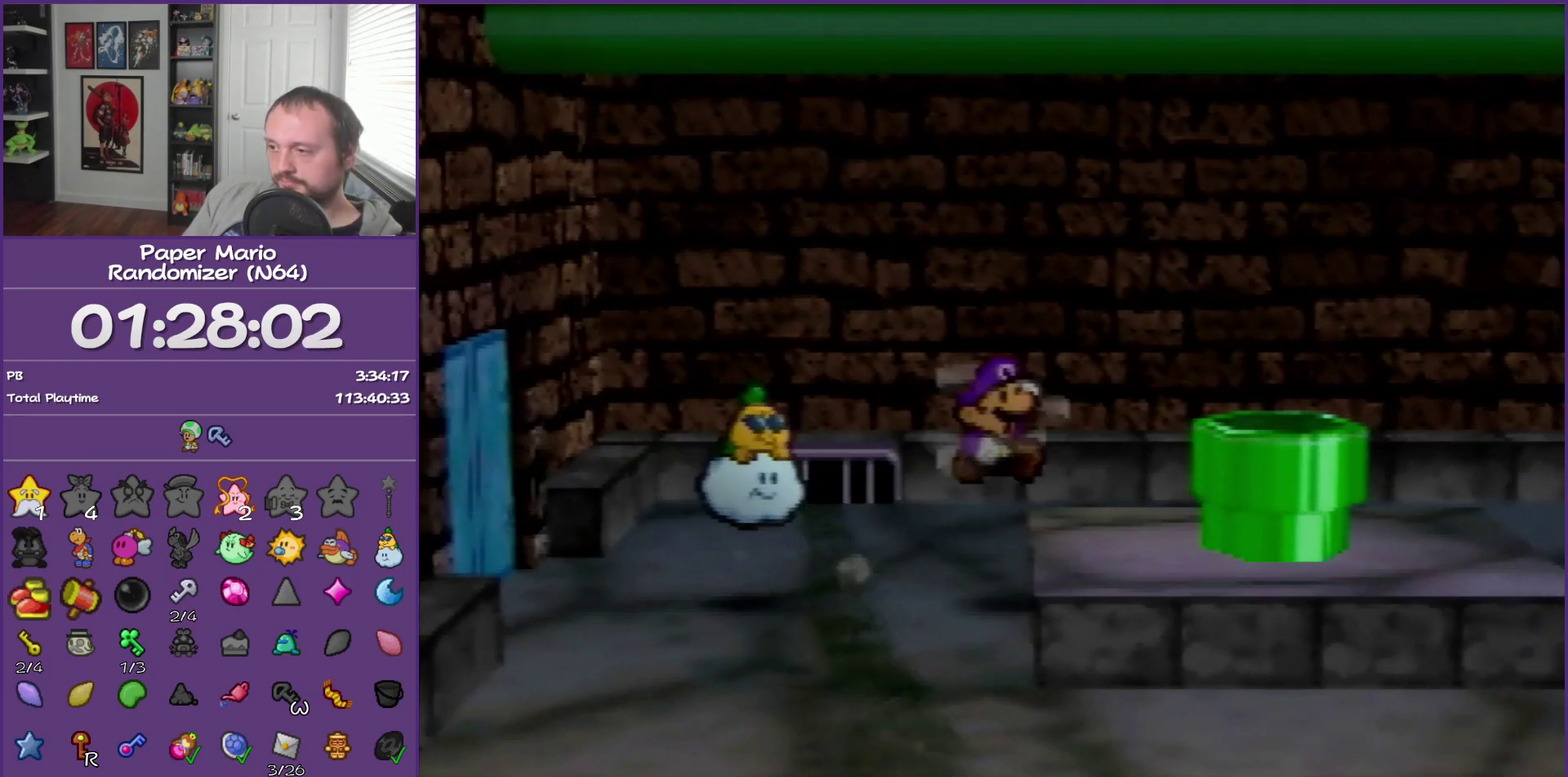
{"buttons": [], "left_stick": "down", "events": [[233, "A", "down"], [350, "A", "up"], [417, "left_stick", "down-right"], [483, "left_stick", "down"]]}
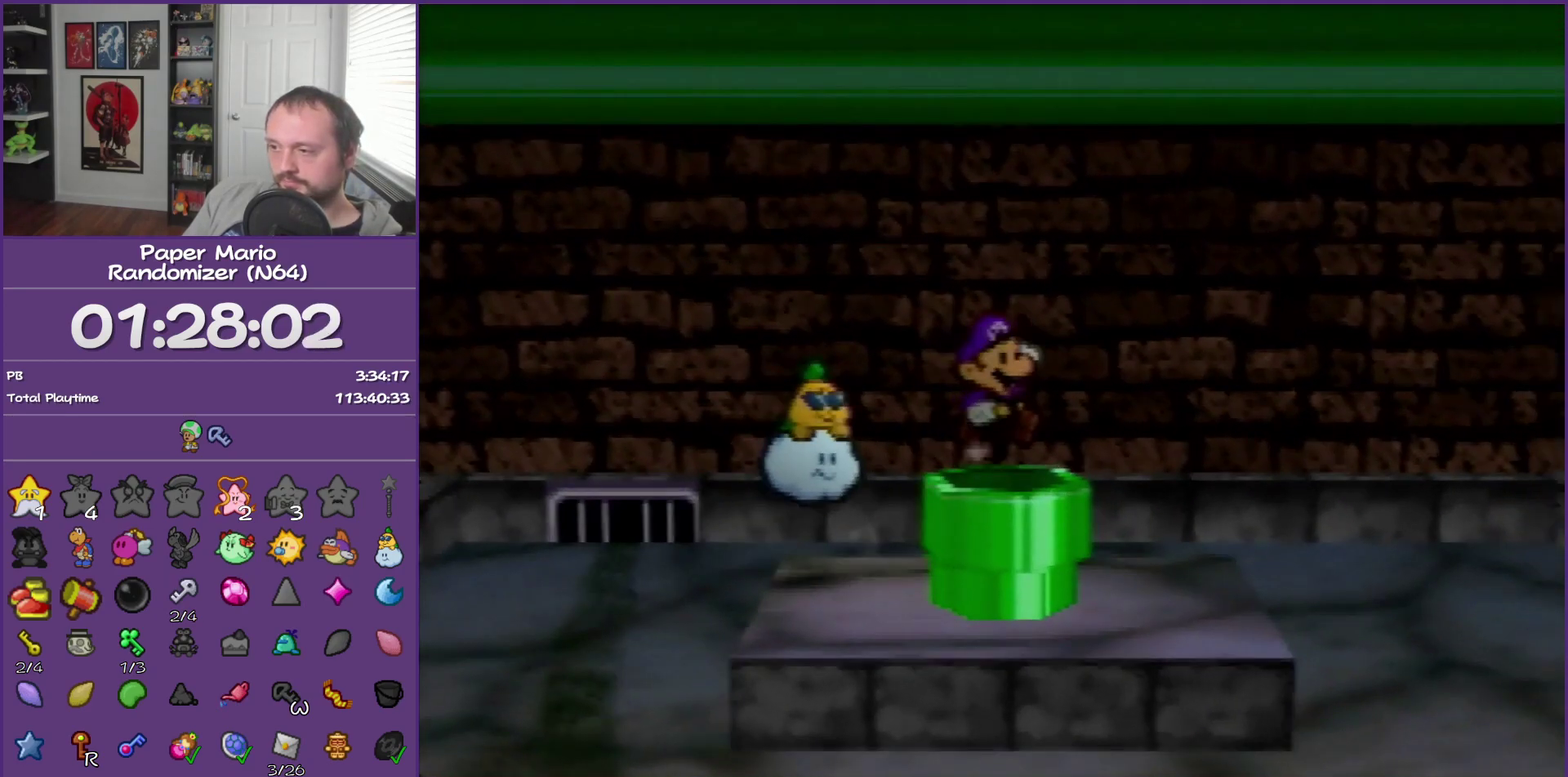
{"buttons": [], "left_stick": "down", "events": []}
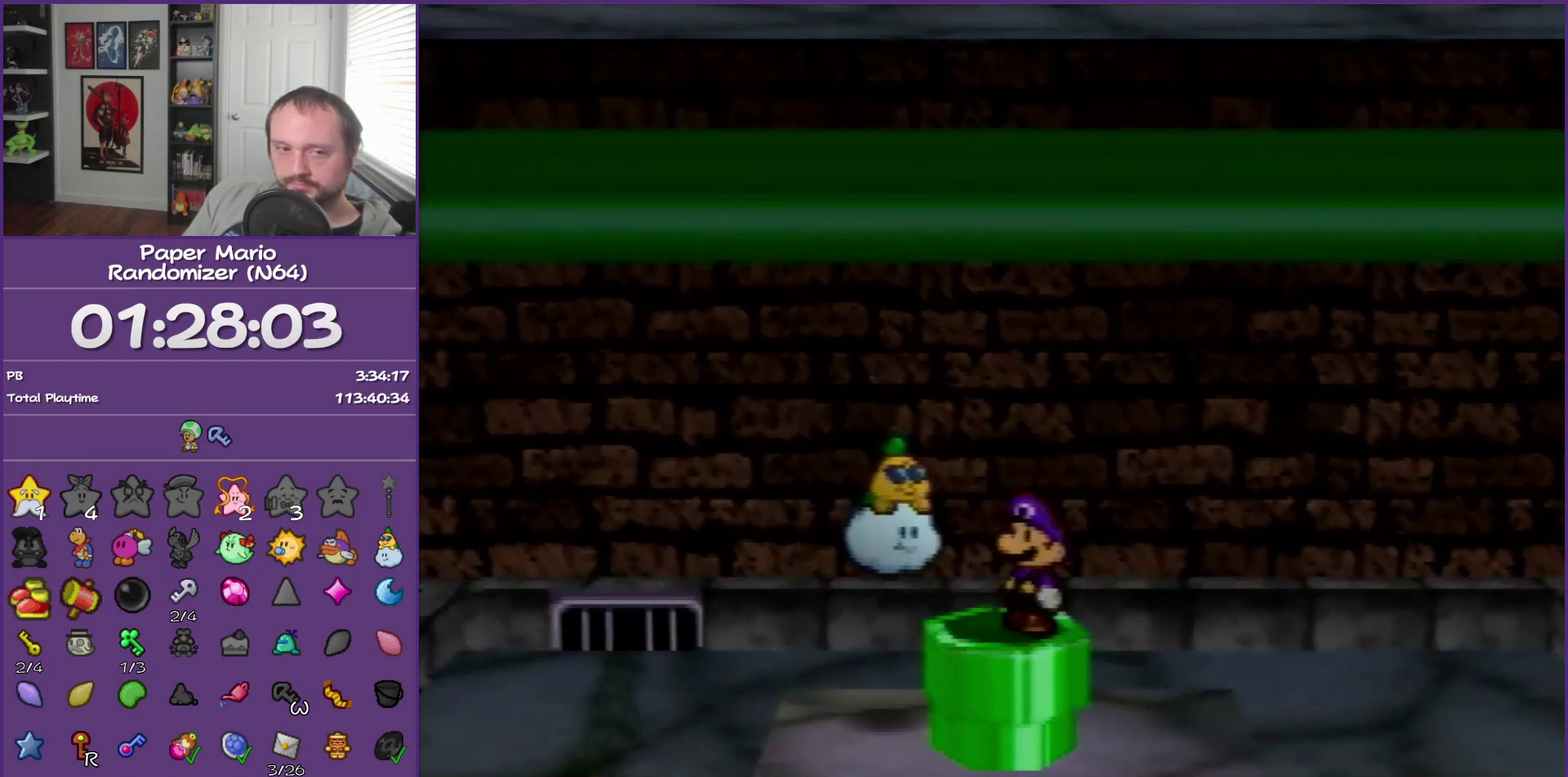
{"buttons": [], "left_stick": "center", "events": [[283, "left_stick", "center"]]}
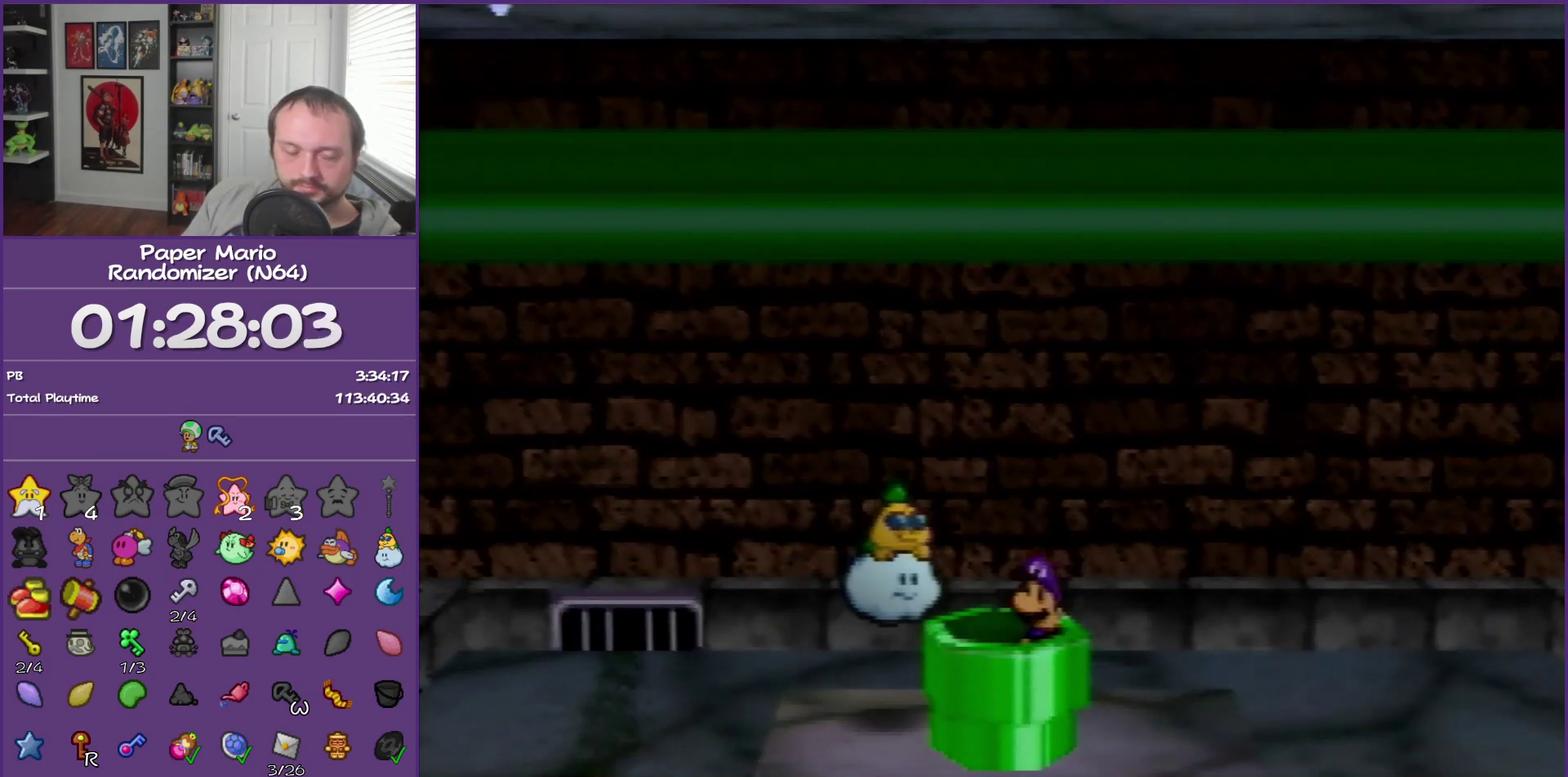
{"buttons": [], "left_stick": "center", "events": []}
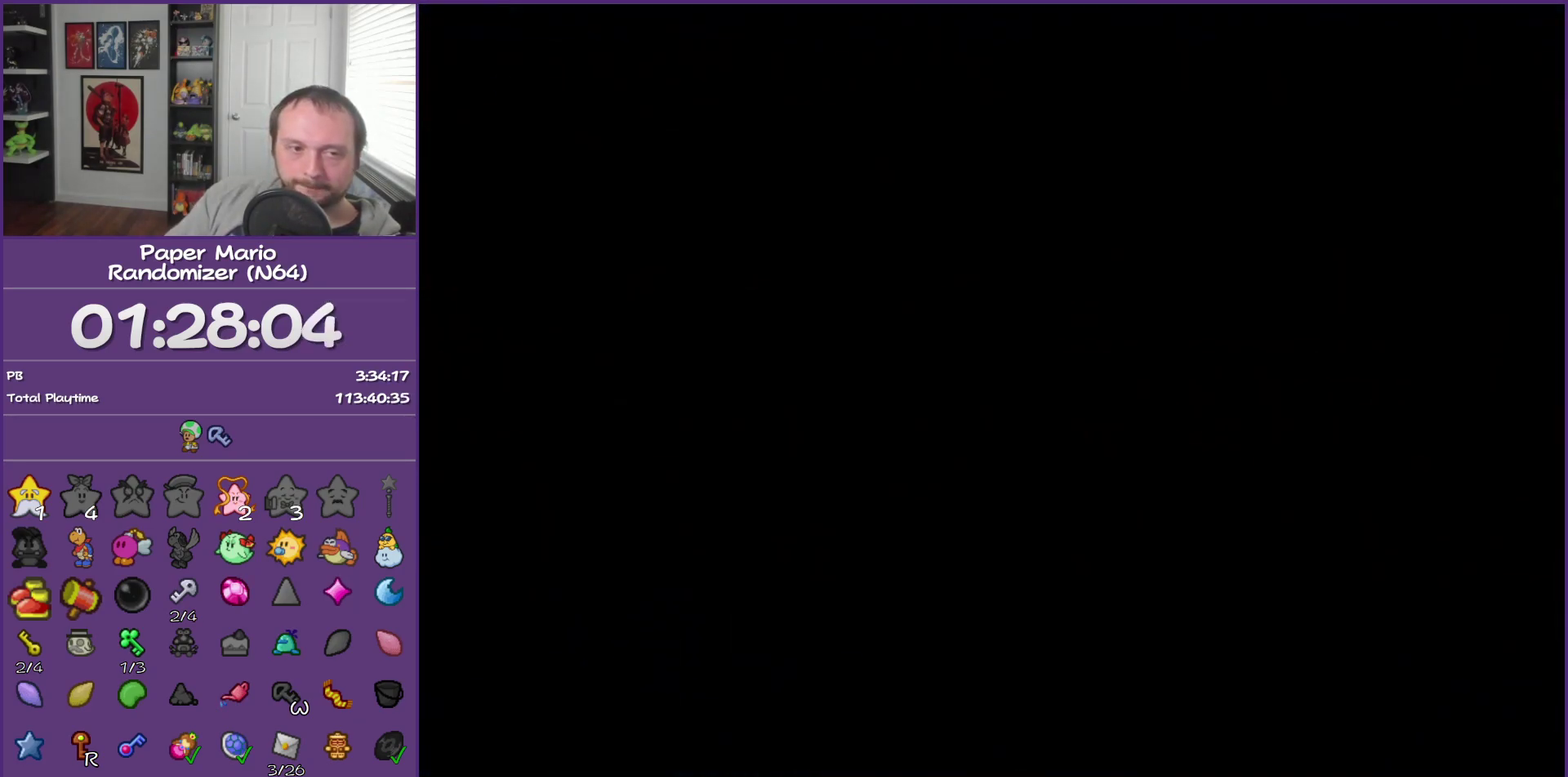
{"buttons": [], "left_stick": "center", "events": []}
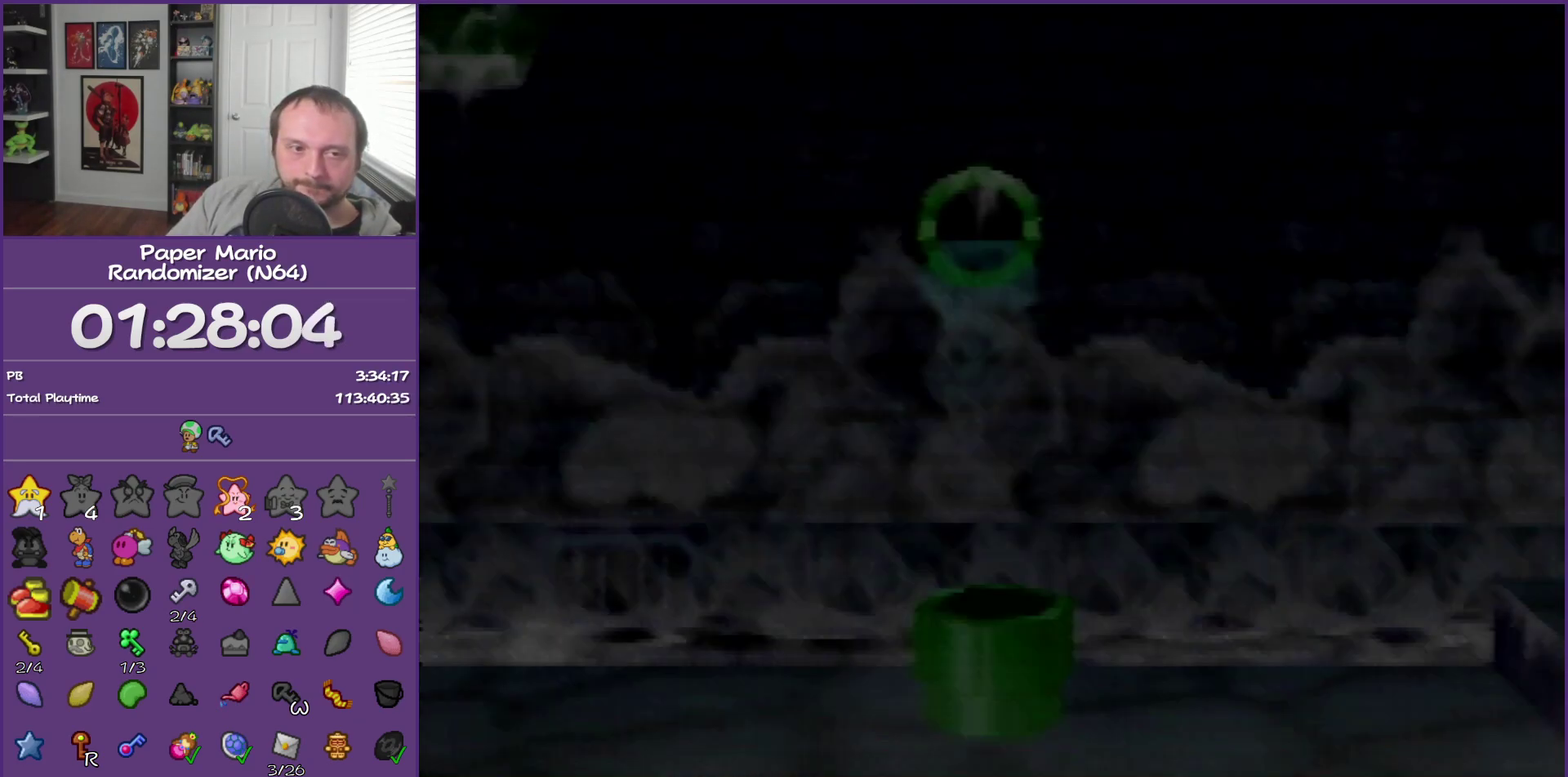
{"buttons": [], "left_stick": "right", "events": [[217, "left_stick", "right"]]}
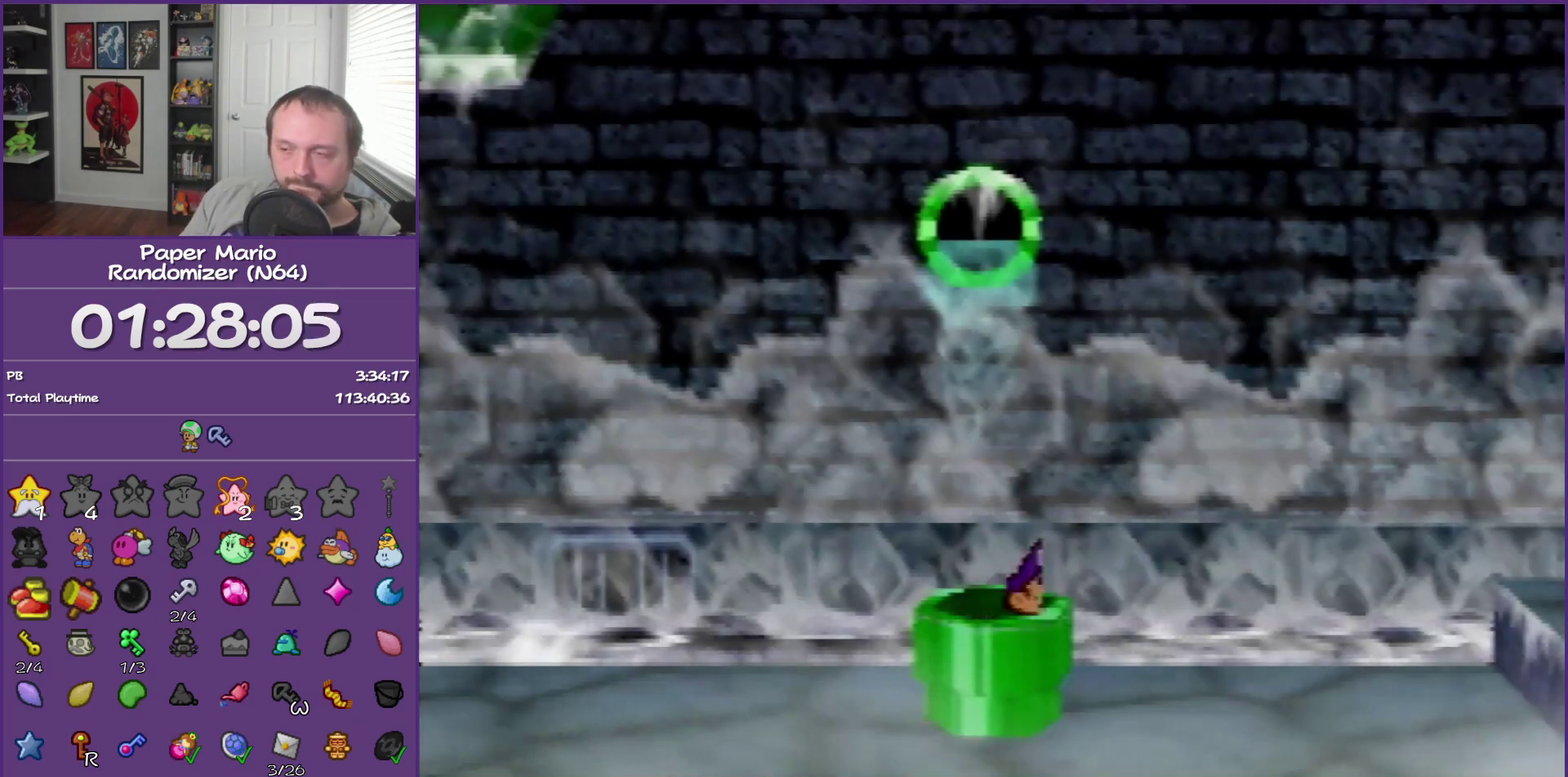
{"buttons": ["Z"], "left_stick": "right", "events": [[250, "Z", "down"], [350, "Z", "up"], [467, "Z", "down"]]}
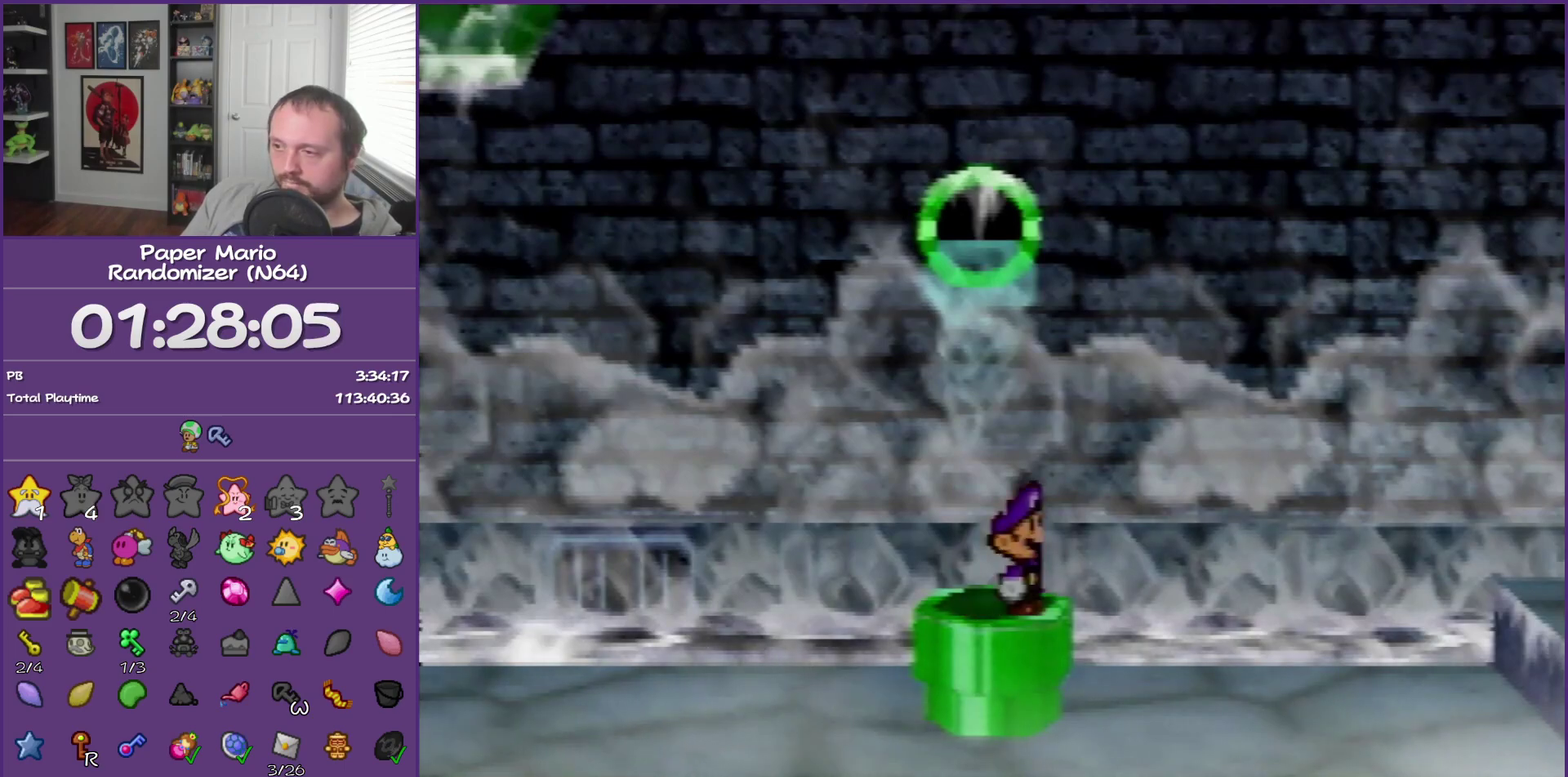
{"buttons": ["Z"], "left_stick": "right", "events": [[33, "Z", "up"], [133, "Z", "down"], [250, "Z", "up"], [317, "Z", "down"], [433, "Z", "up"], [500, "Z", "down"]]}
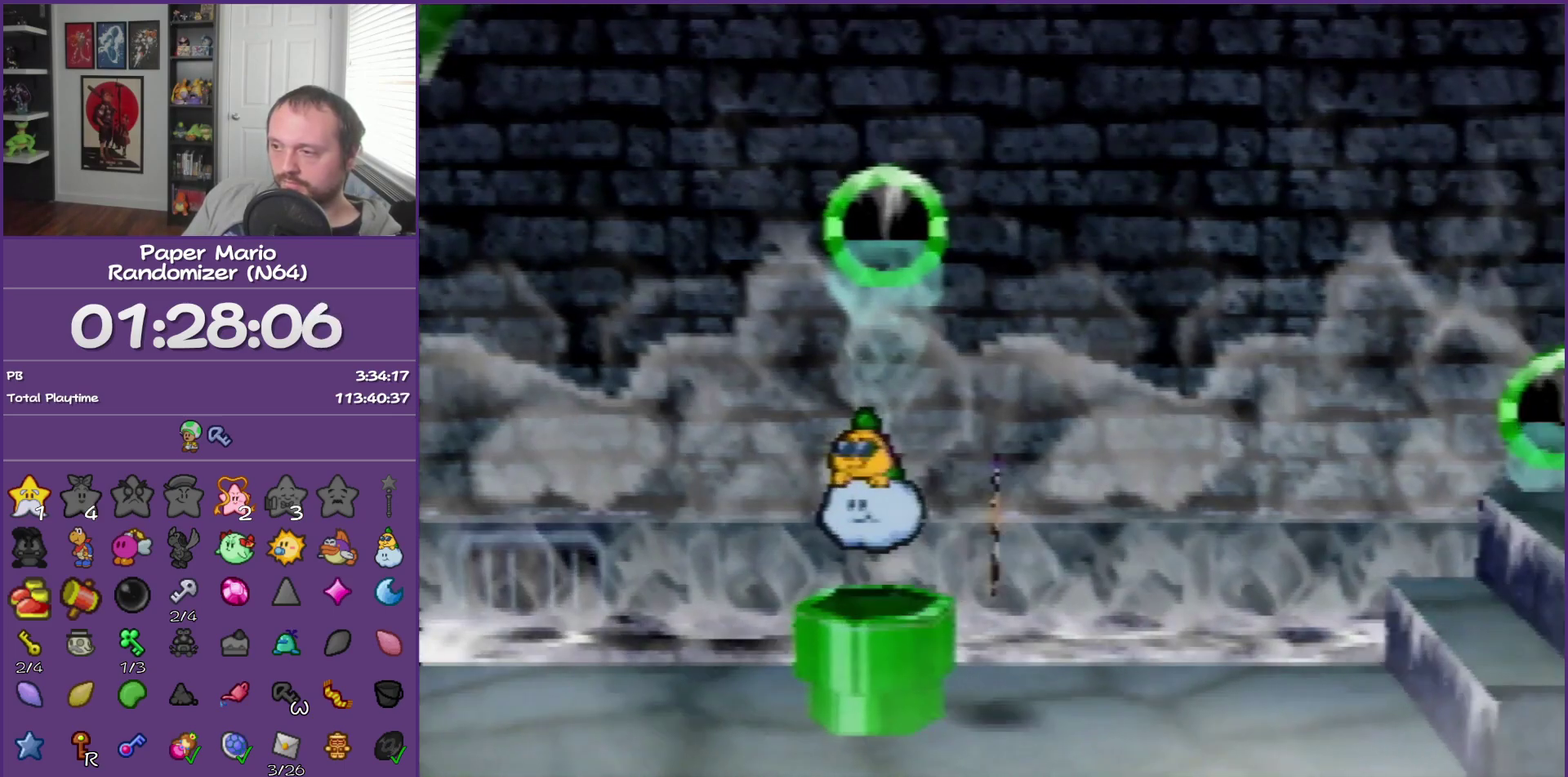
{"buttons": [], "left_stick": "right", "events": [[133, "Z", "up"], [250, "Z", "down"], [350, "A", "down"], [383, "Z", "up"], [450, "A", "up"]]}
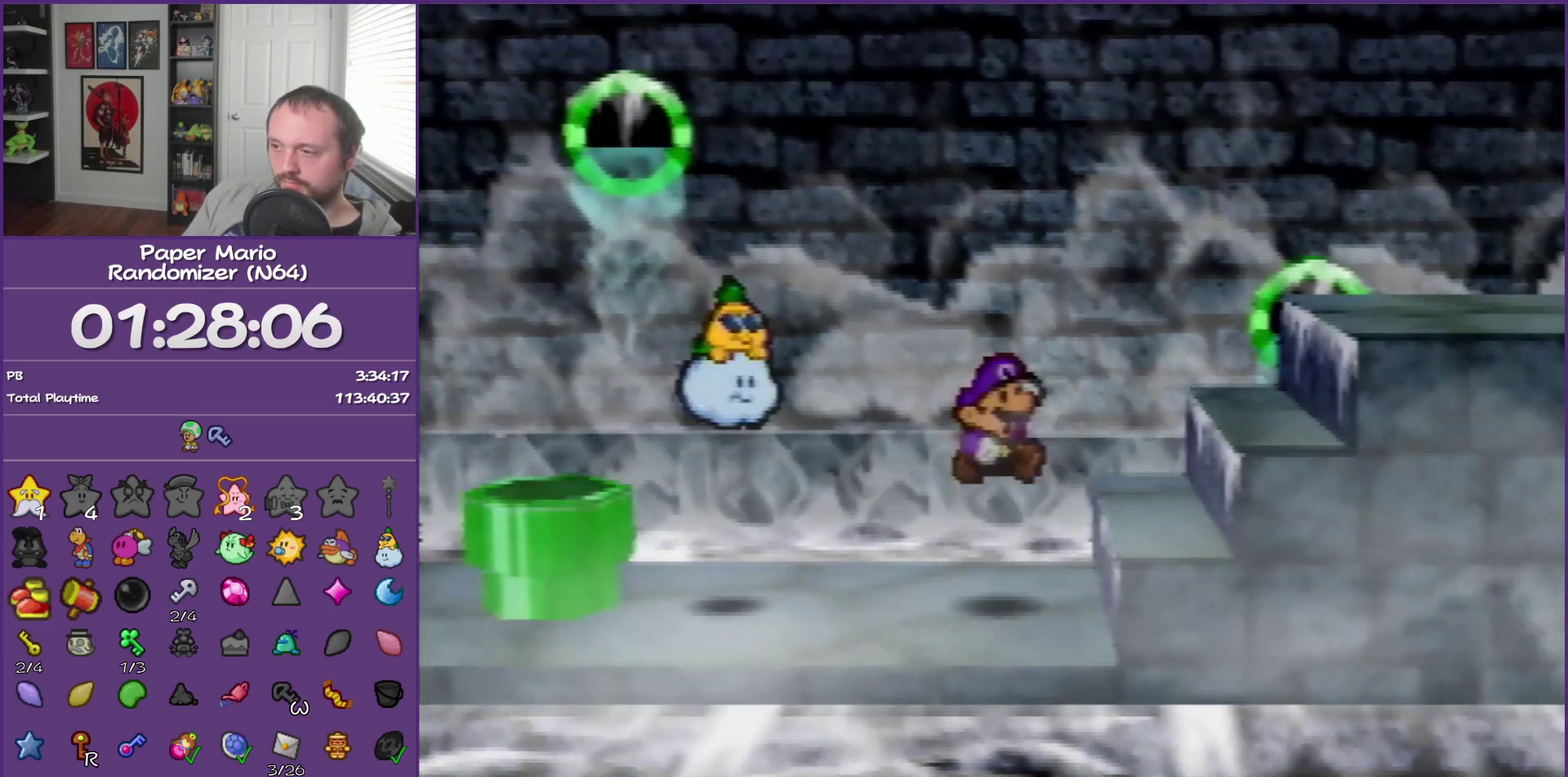
{"buttons": ["A"], "left_stick": "right", "events": [[183, "A", "down"], [317, "A", "up"], [500, "A", "down"]]}
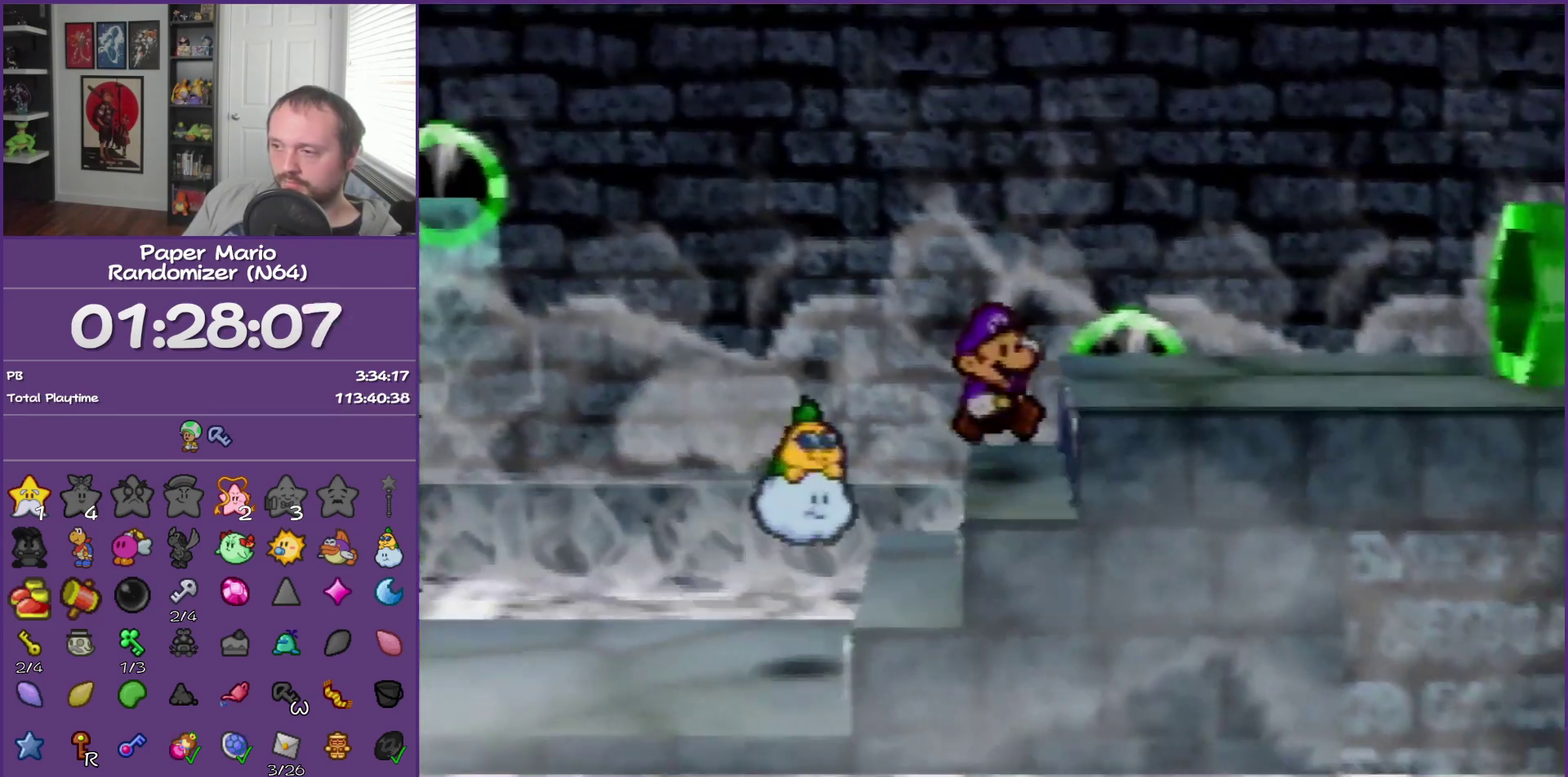
{"buttons": ["A"], "left_stick": "right", "events": [[133, "A", "up"], [350, "Z", "down"], [400, "Z", "up"], [433, "A", "down"]]}
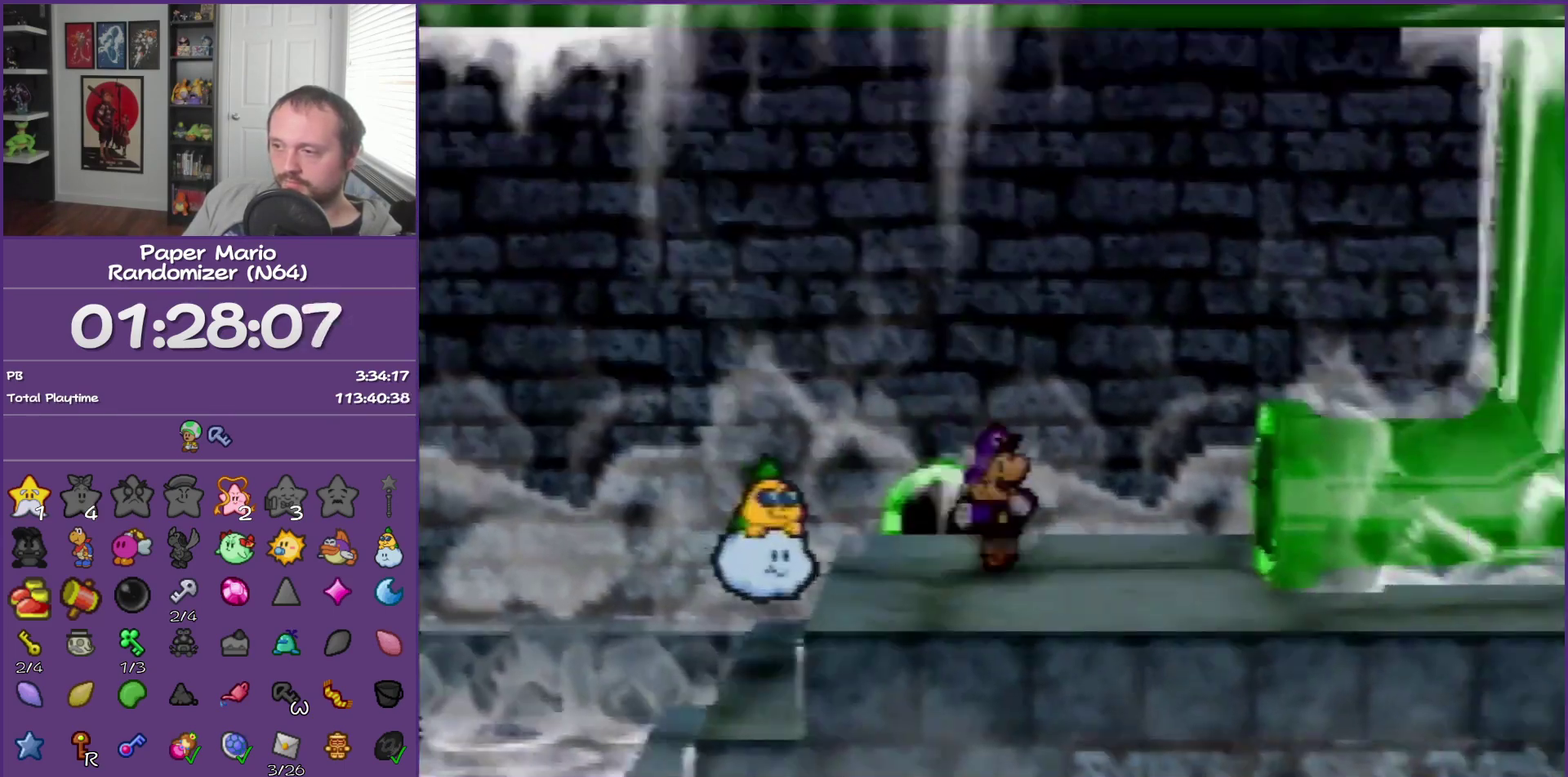
{"buttons": [], "left_stick": "right", "events": [[33, "A", "up"]]}
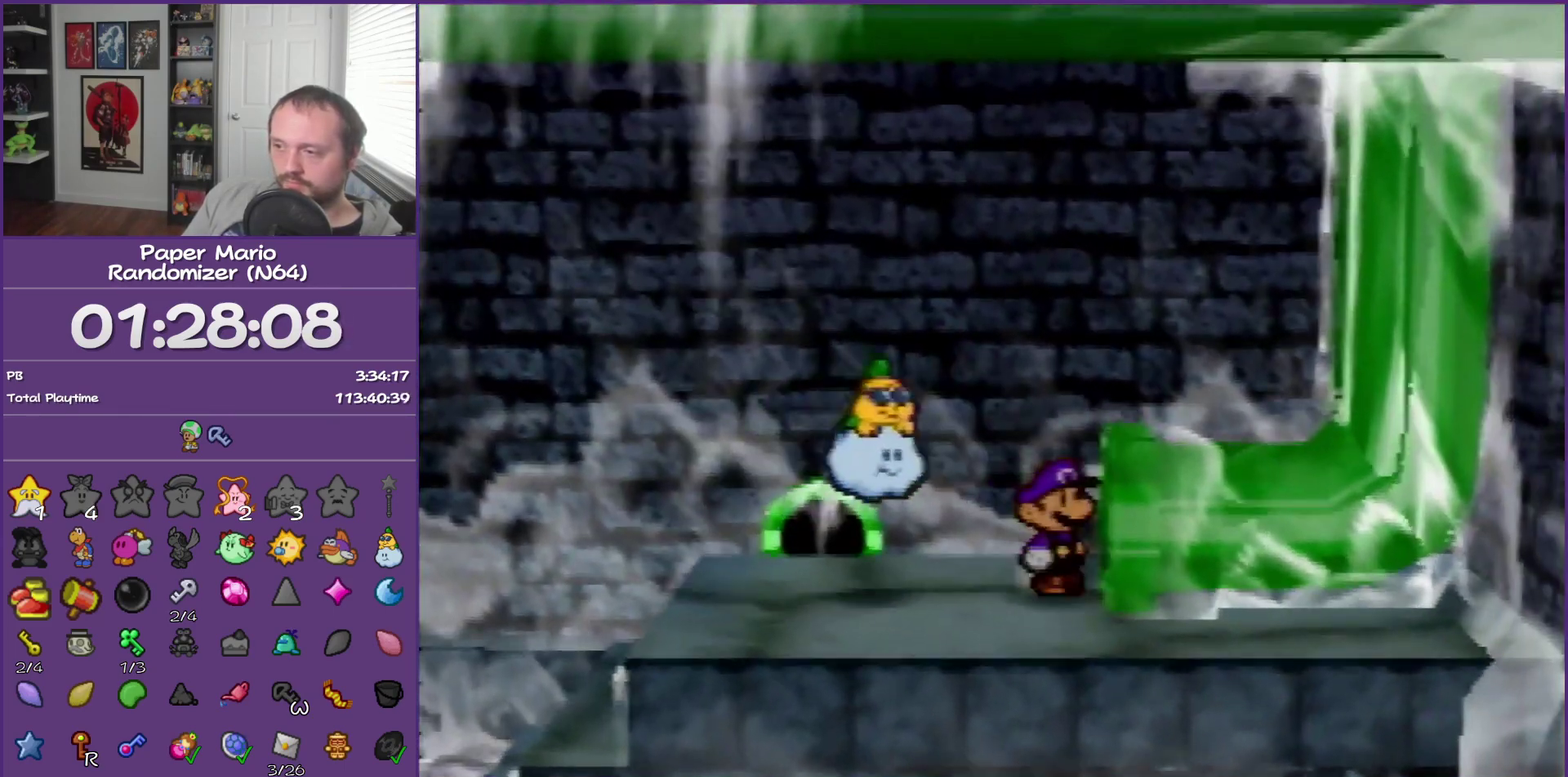
{"buttons": [], "left_stick": "right", "events": []}
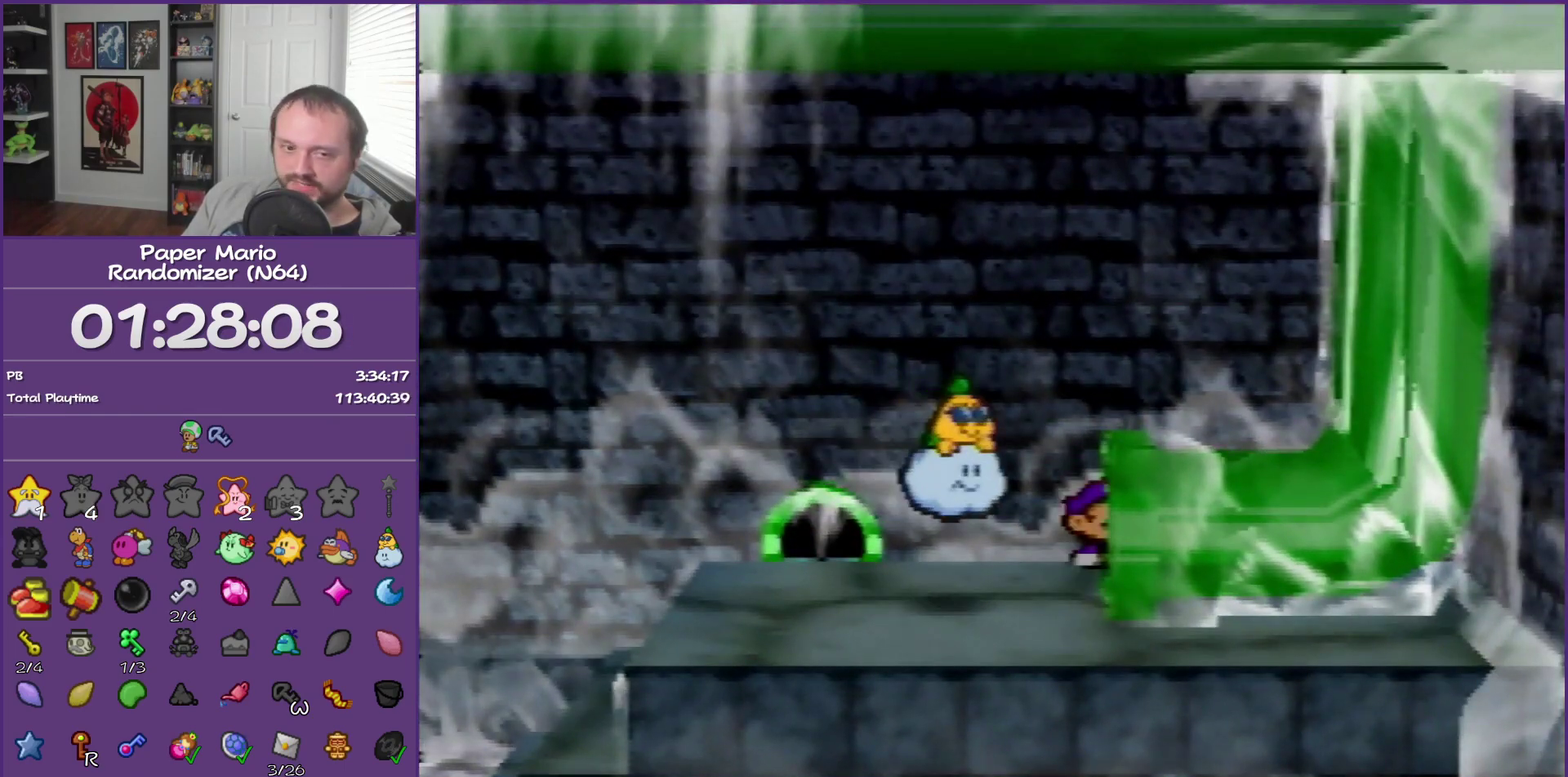
{"buttons": [], "left_stick": "center", "events": [[283, "left_stick", "center"]]}
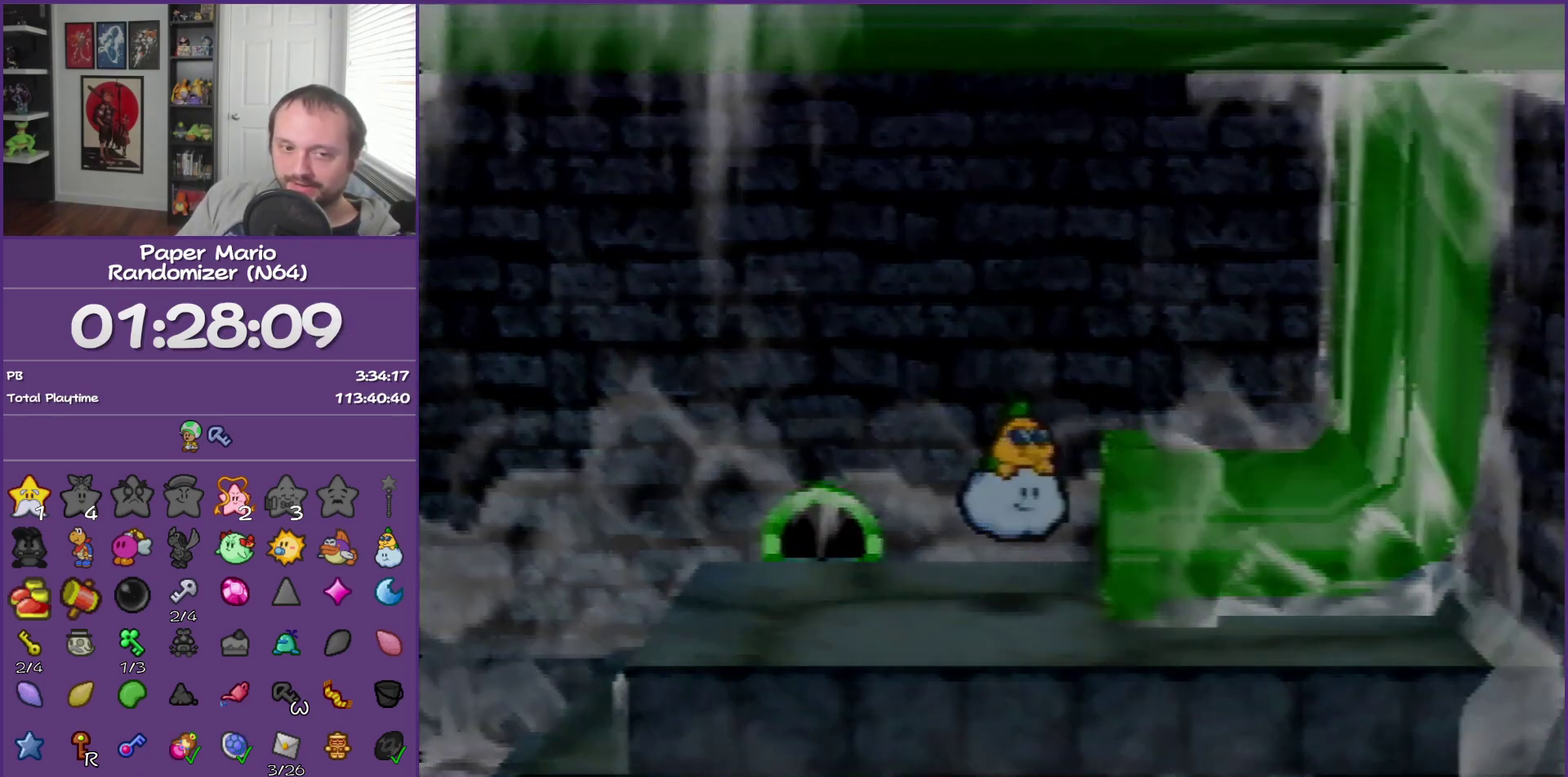
{"buttons": [], "left_stick": "center", "events": []}
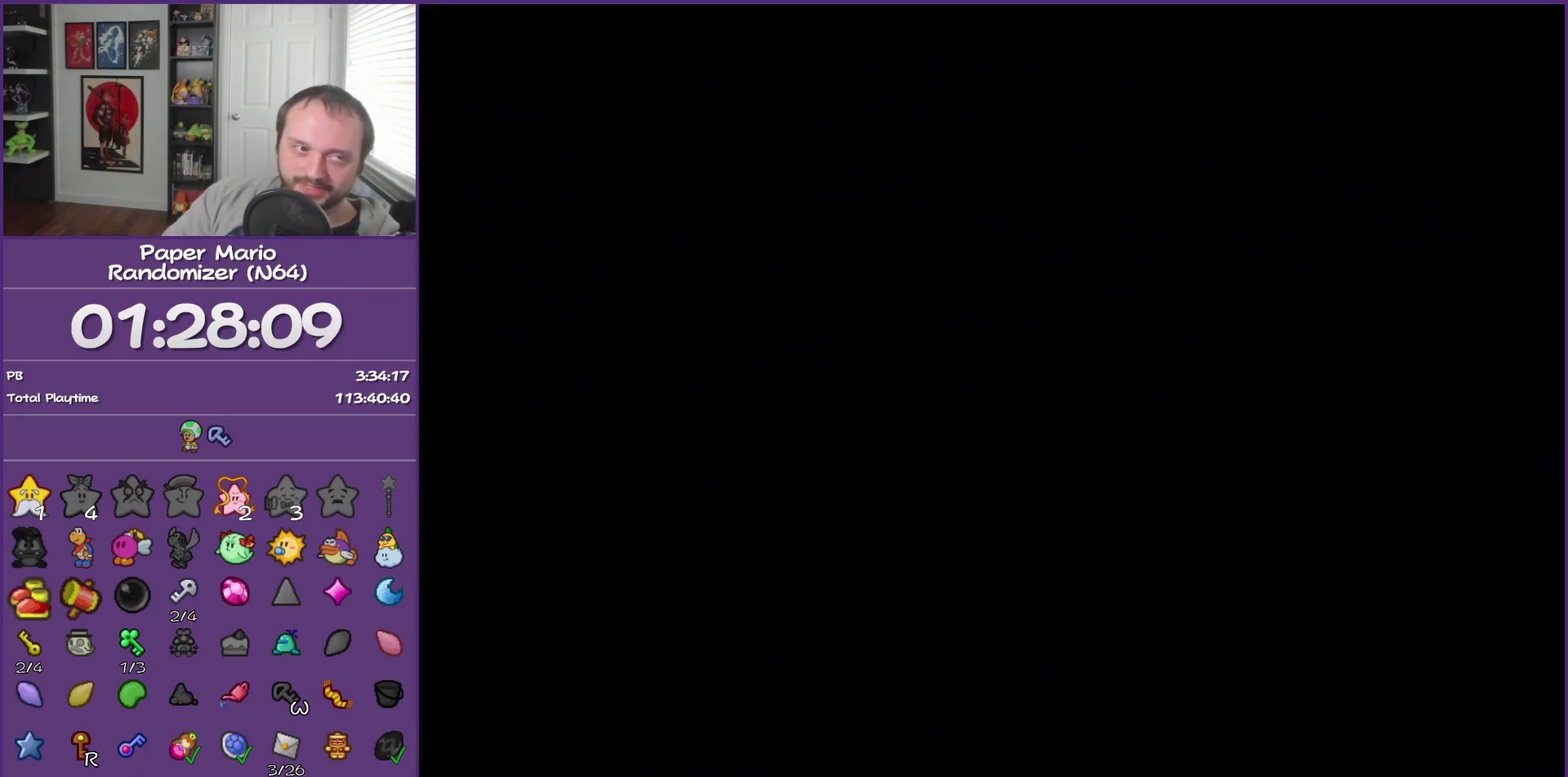
{"buttons": [], "left_stick": "center", "events": []}
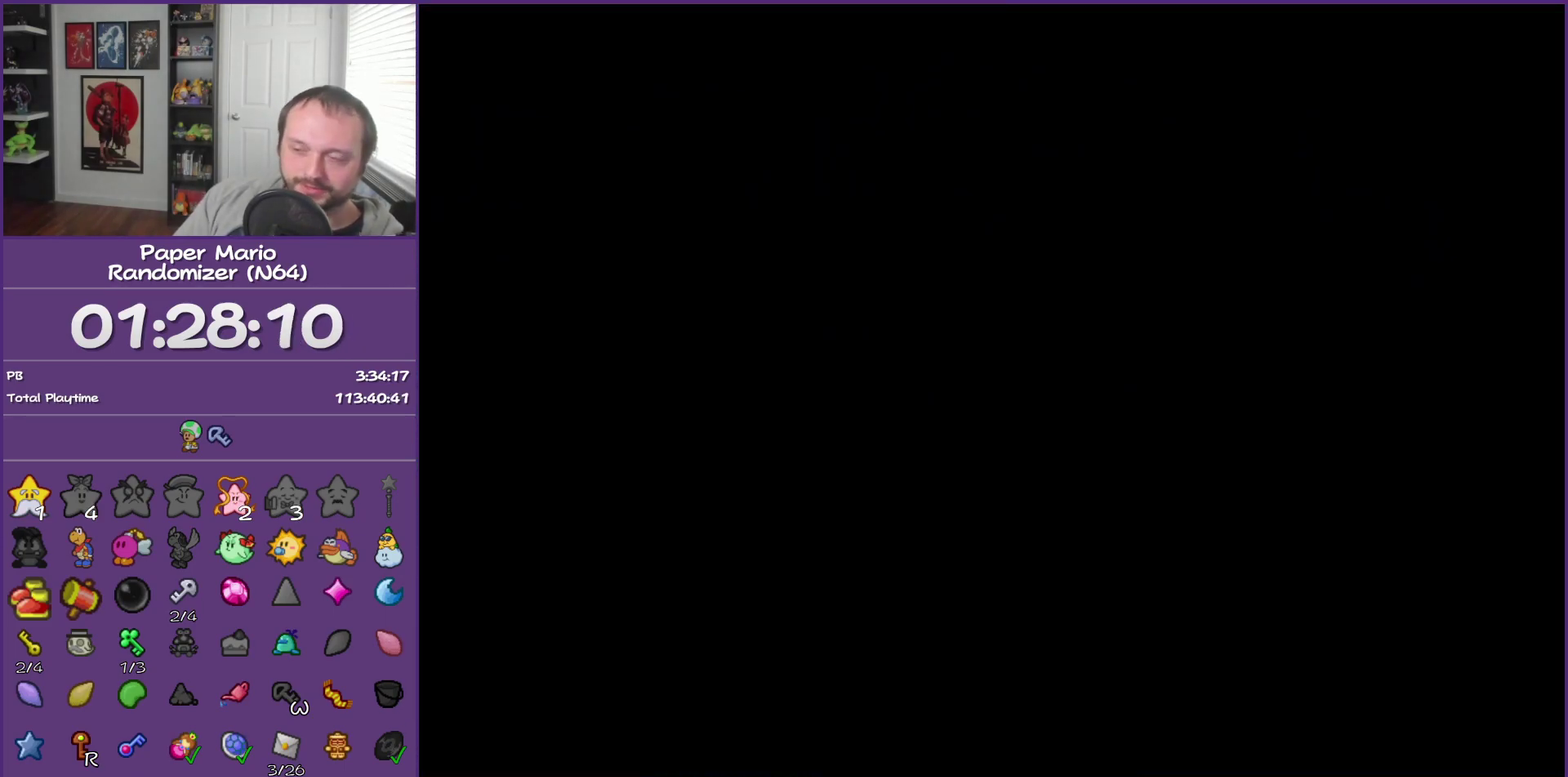
{"buttons": [], "left_stick": "center", "events": []}
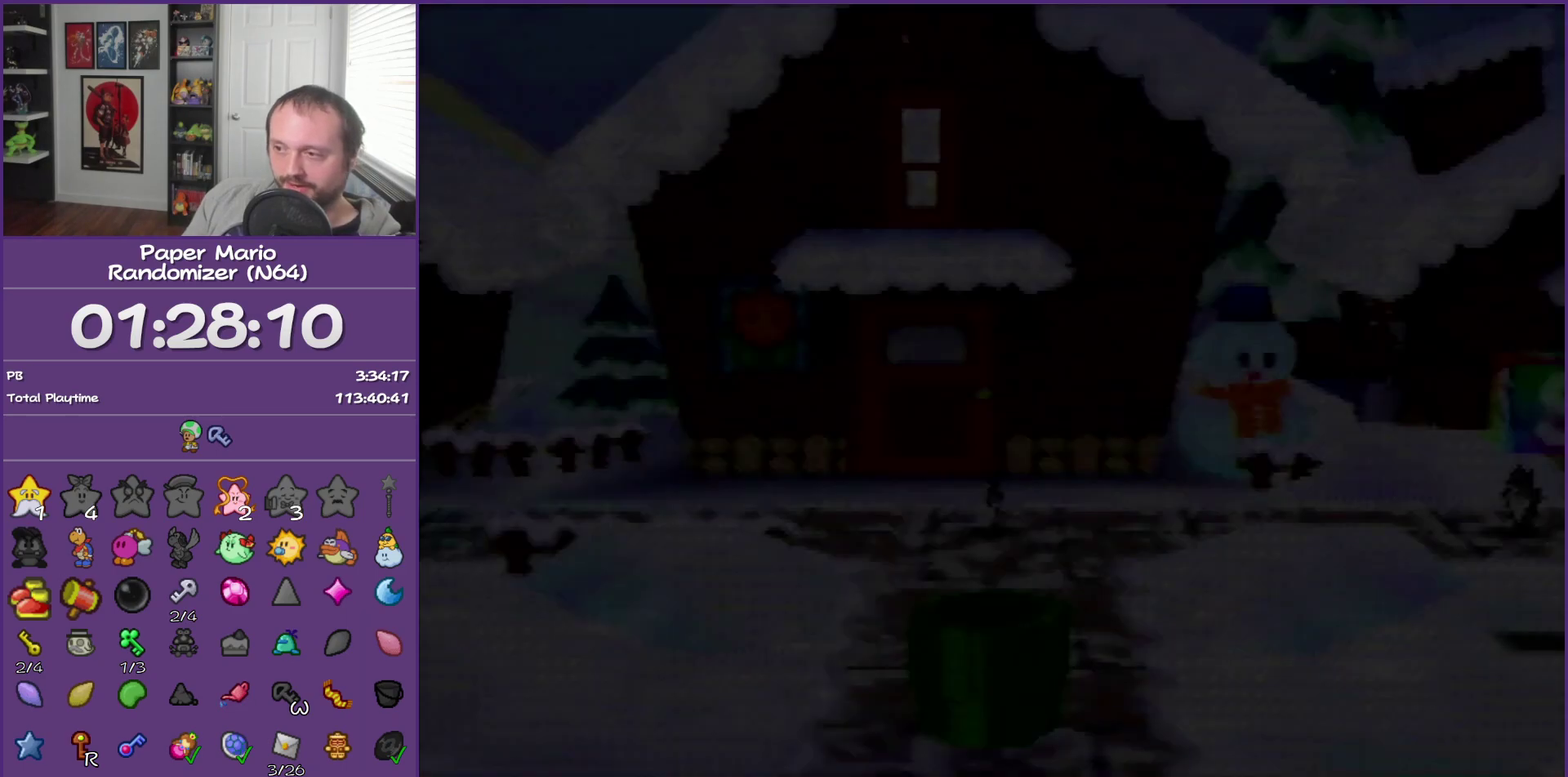
{"buttons": [], "left_stick": "center", "events": []}
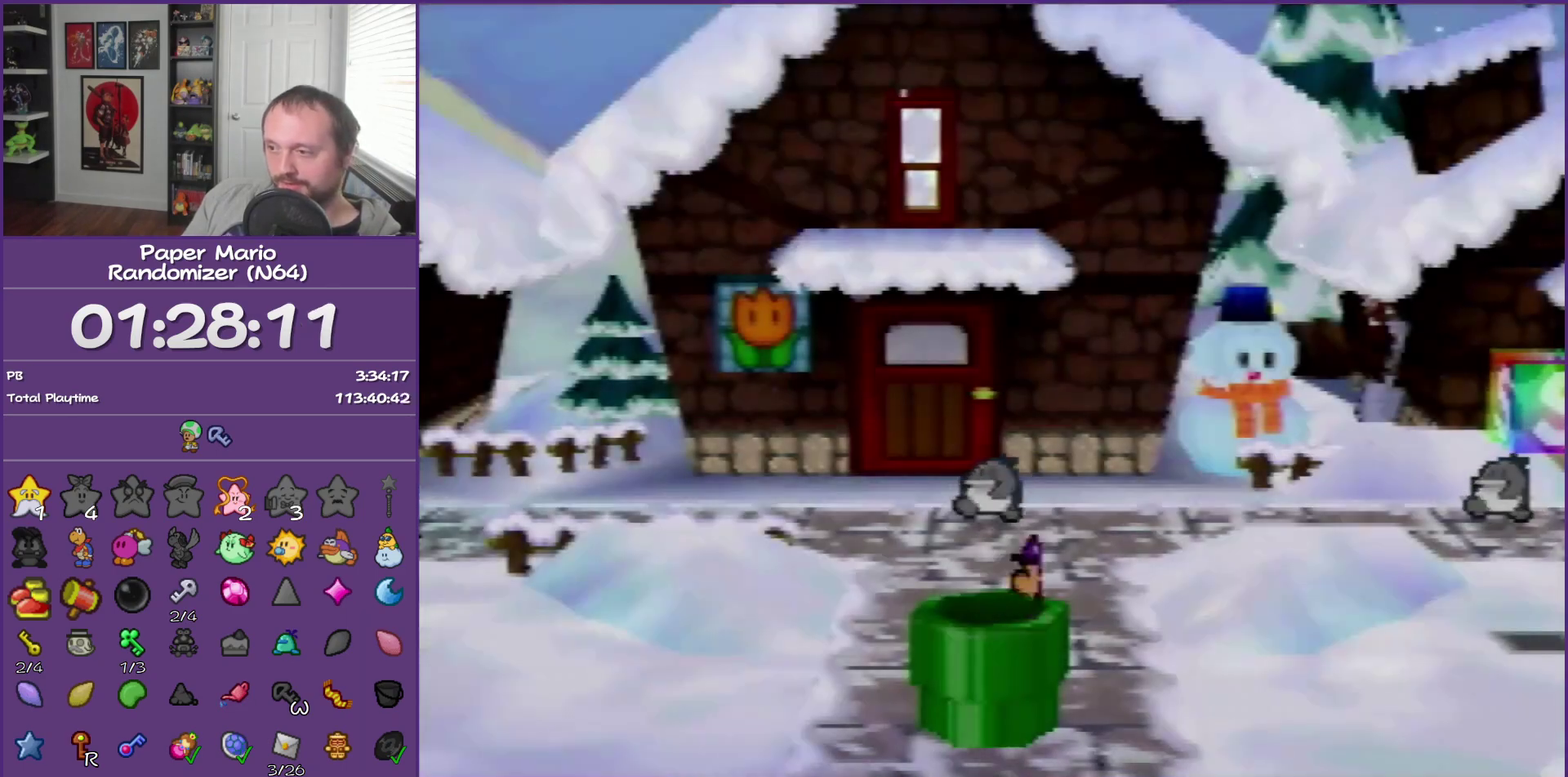
{"buttons": [], "left_stick": "up", "events": [[17, "left_stick", "up"]]}
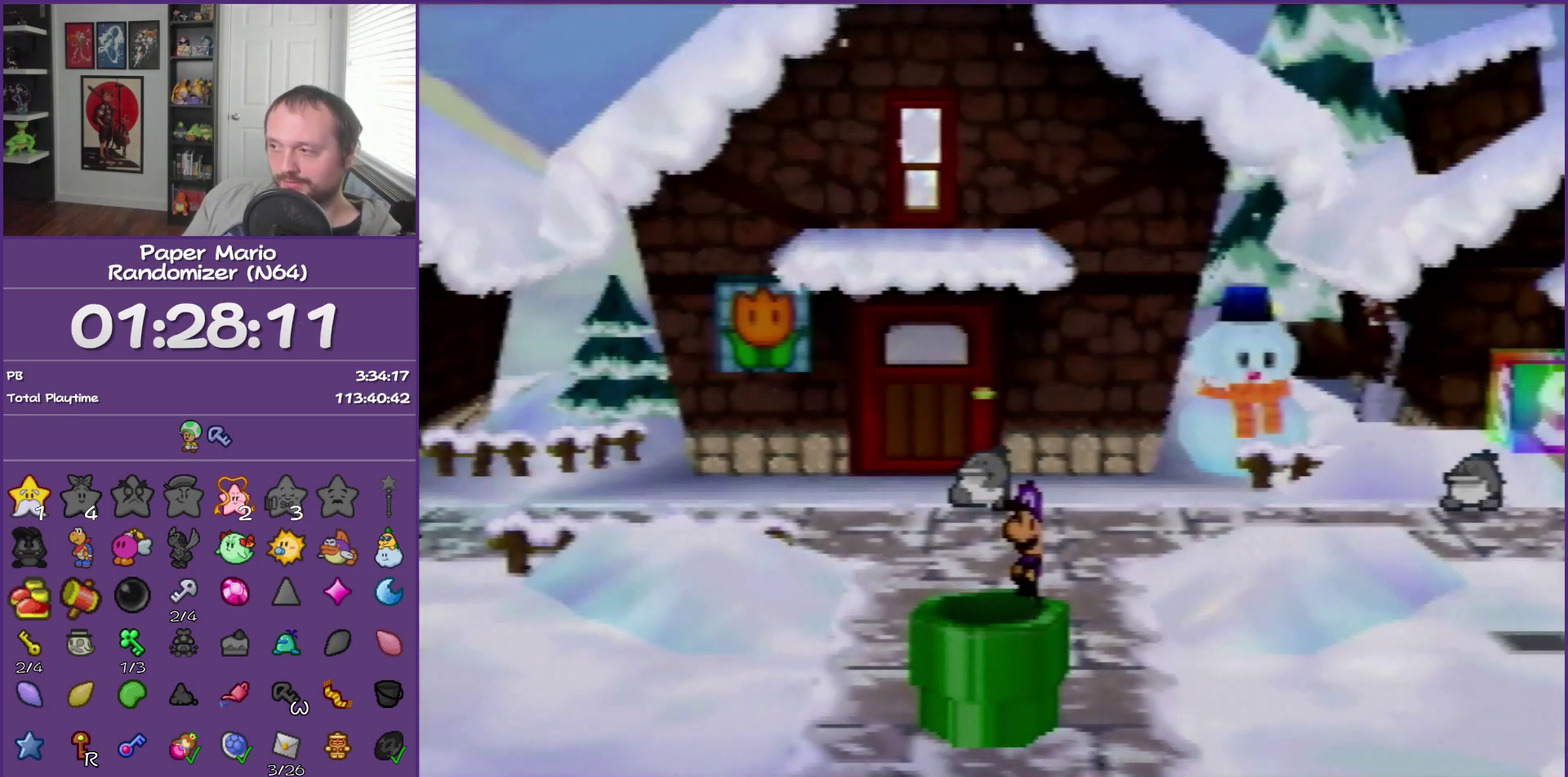
{"buttons": [], "left_stick": "up", "events": [[333, "Z", "down"], [450, "Z", "up"]]}
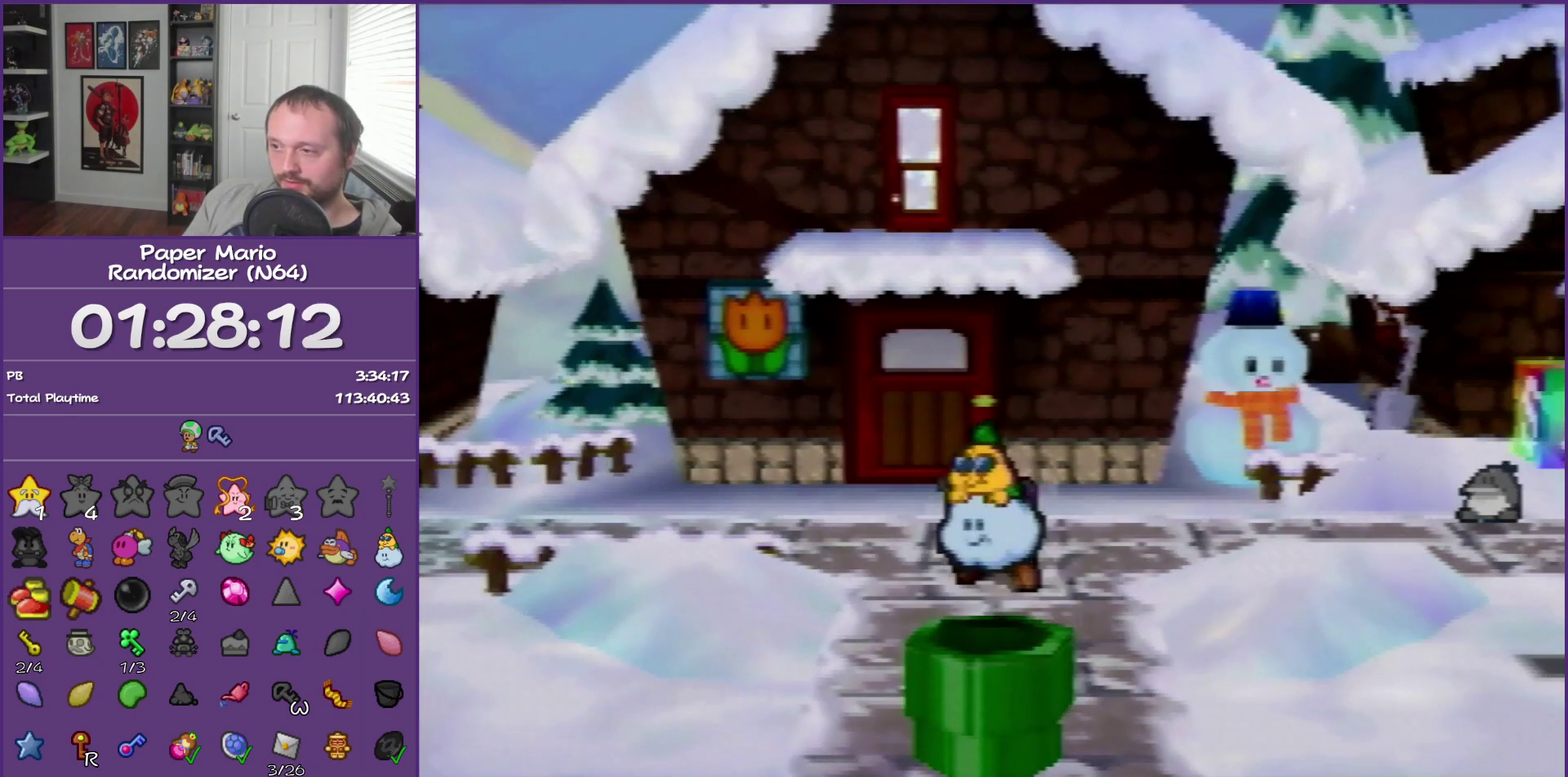
{"buttons": ["Z"], "left_stick": "up", "events": [[83, "Z", "down"], [200, "Z", "up"], [400, "Z", "down"]]}
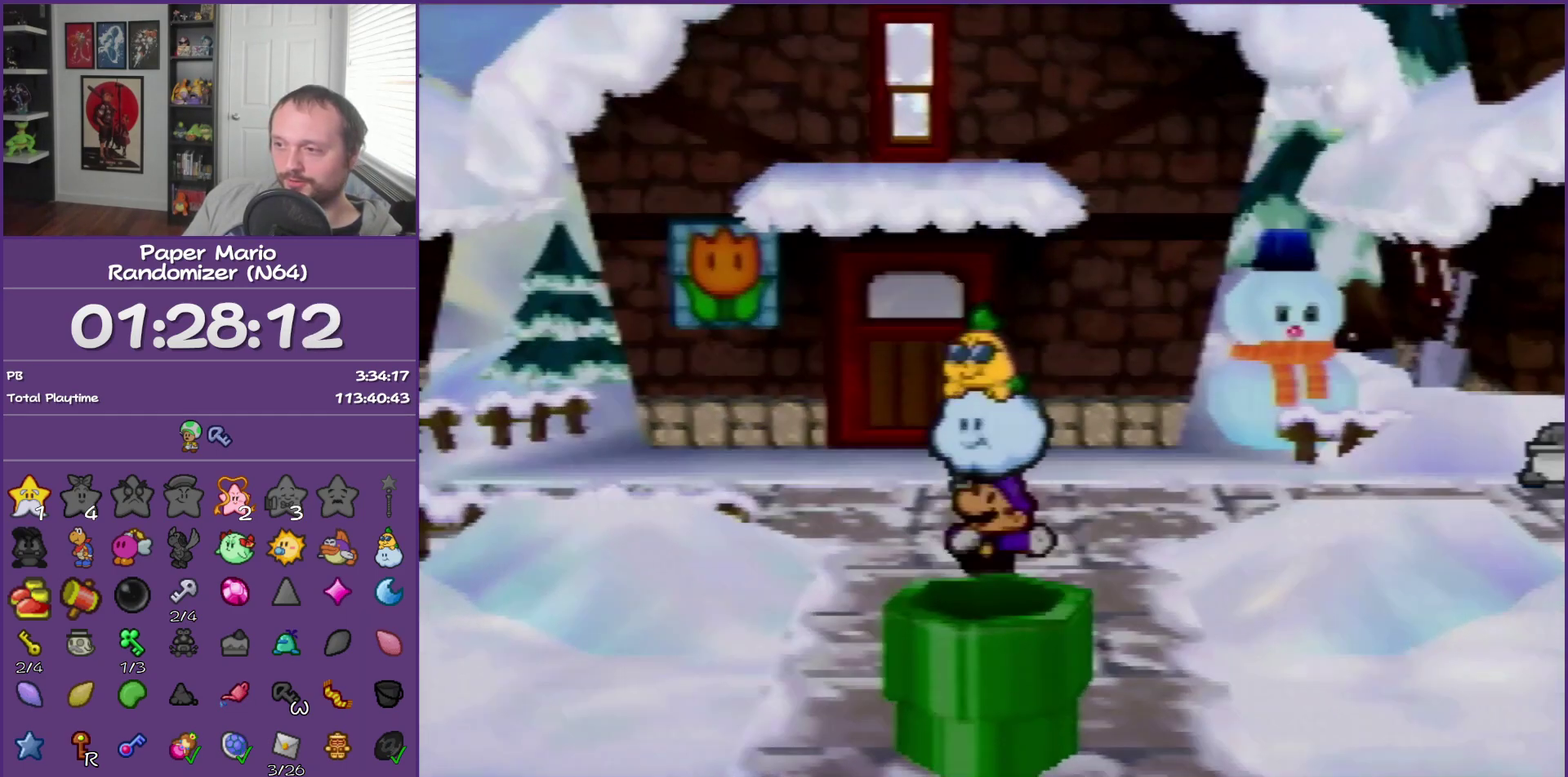
{"buttons": ["A"], "left_stick": "up", "events": [[117, "Z", "up"], [433, "A", "down"]]}
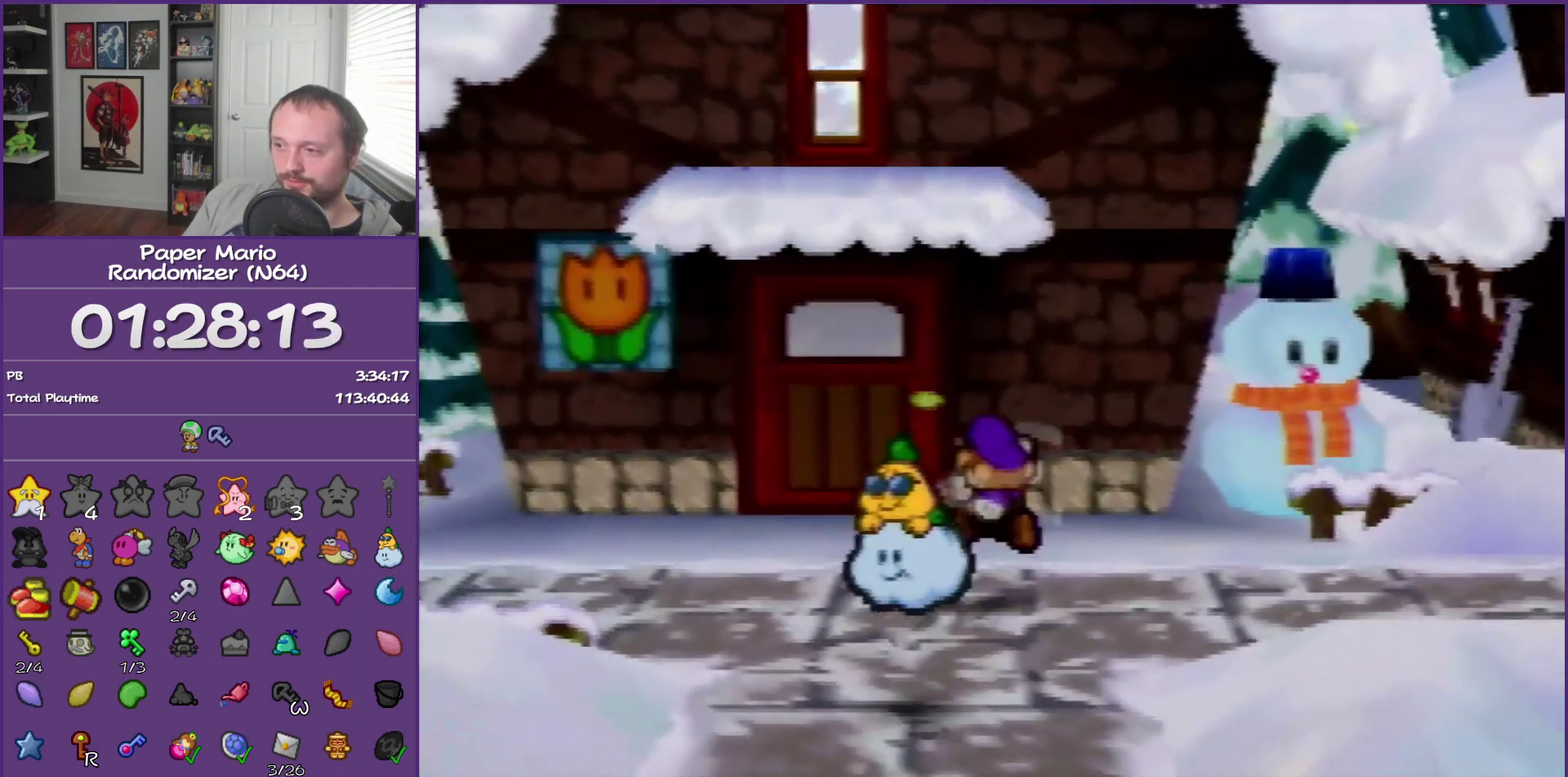
{"buttons": [], "left_stick": "up-left", "events": [[83, "left_stick", "up-left"], [117, "A", "up"]]}
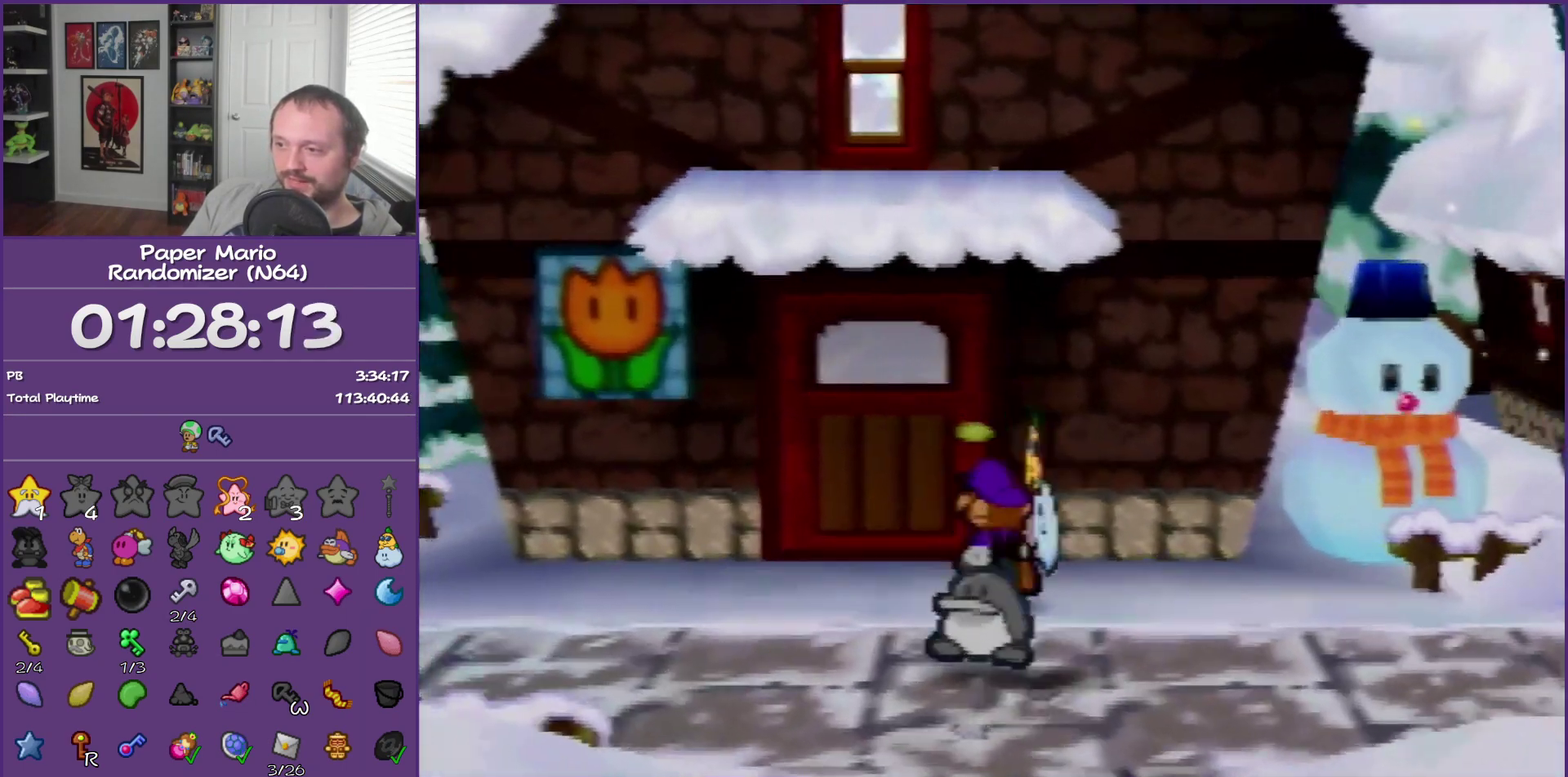
{"buttons": ["A"], "left_stick": "up", "events": [[17, "left_stick", "up"], [167, "A", "down"], [300, "A", "up"], [350, "A", "down"]]}
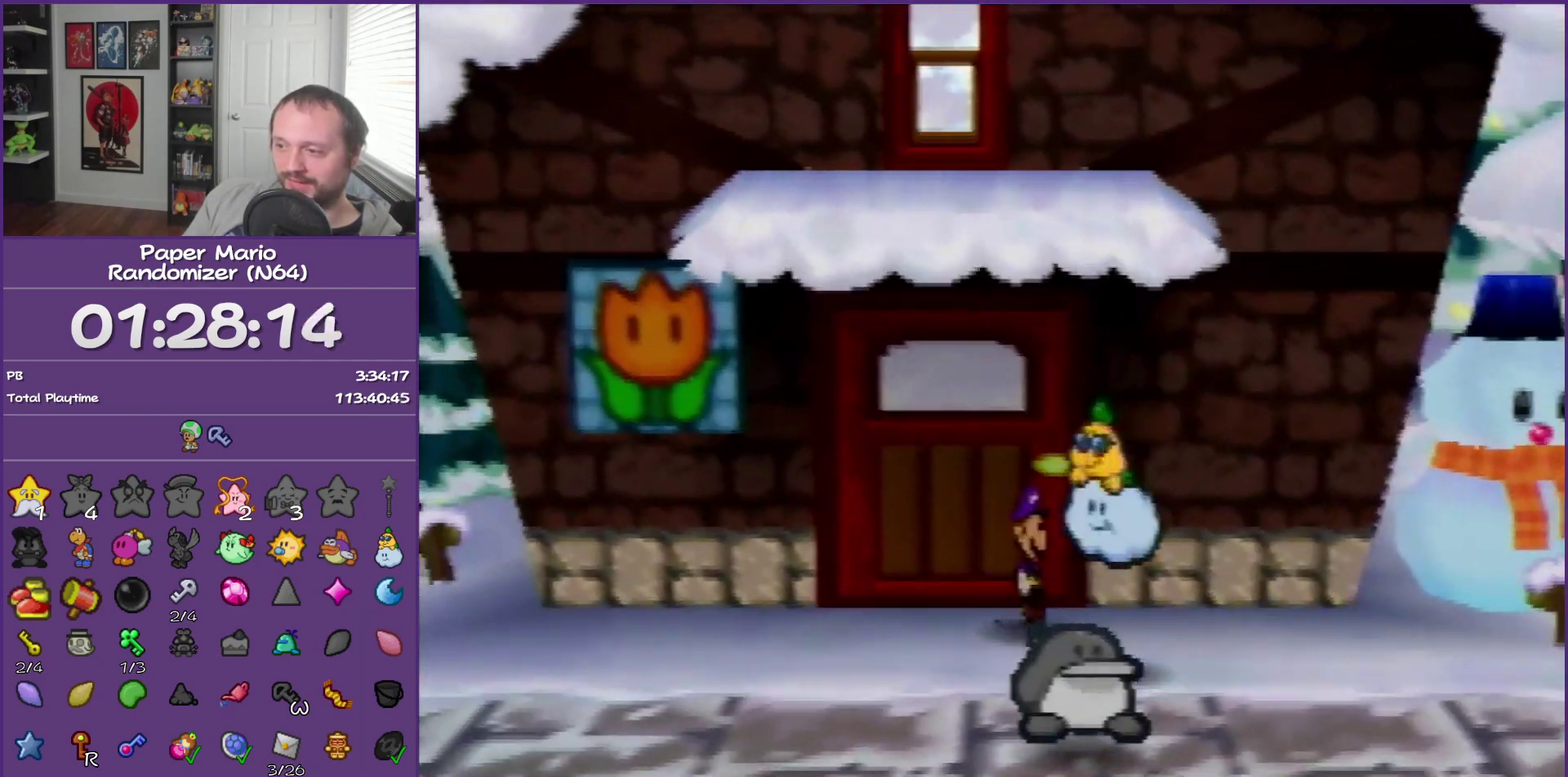
{"buttons": [], "left_stick": "center", "events": [[17, "A", "up"], [200, "left_stick", "center"]]}
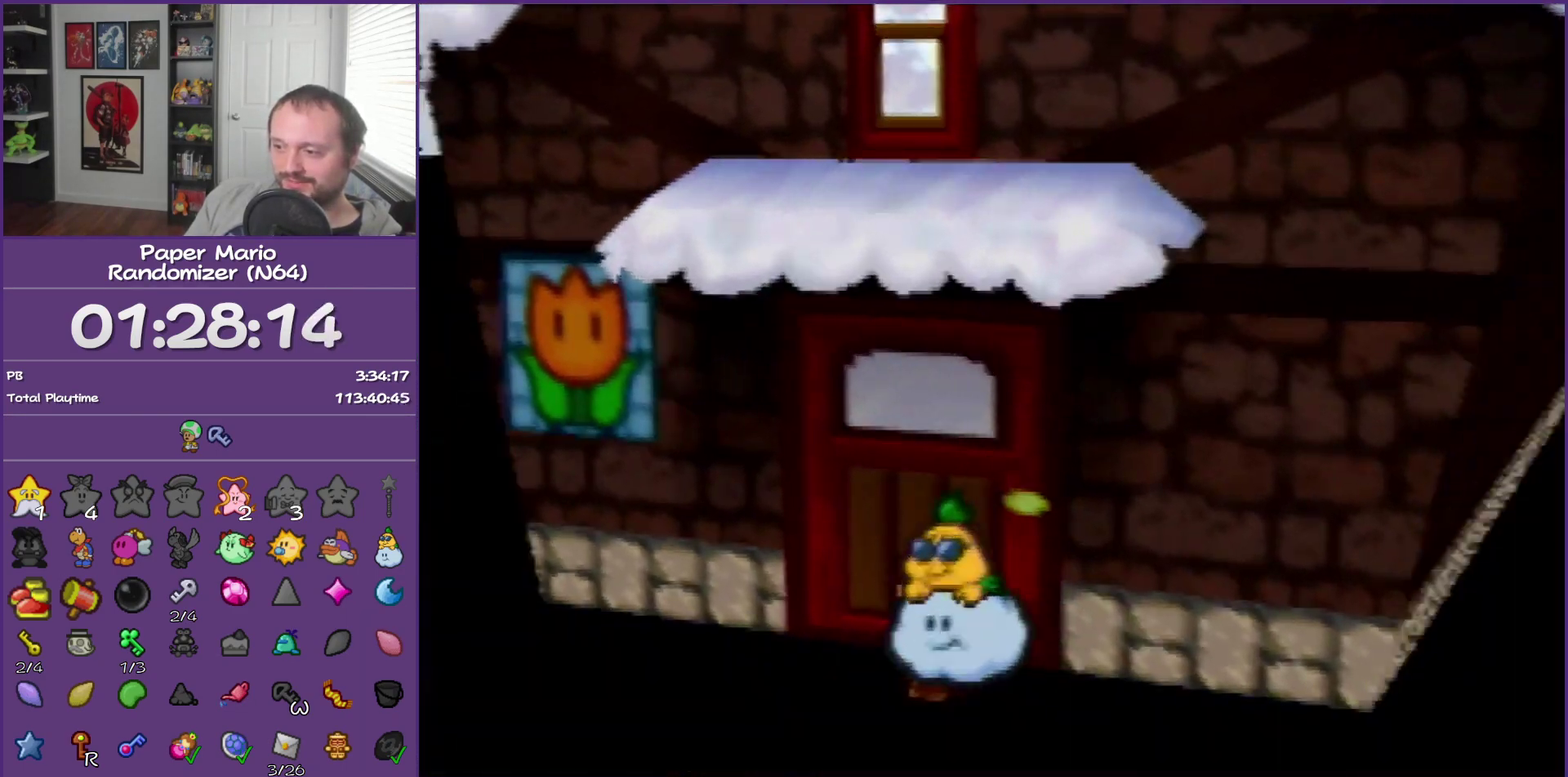
{"buttons": [], "left_stick": "center", "events": []}
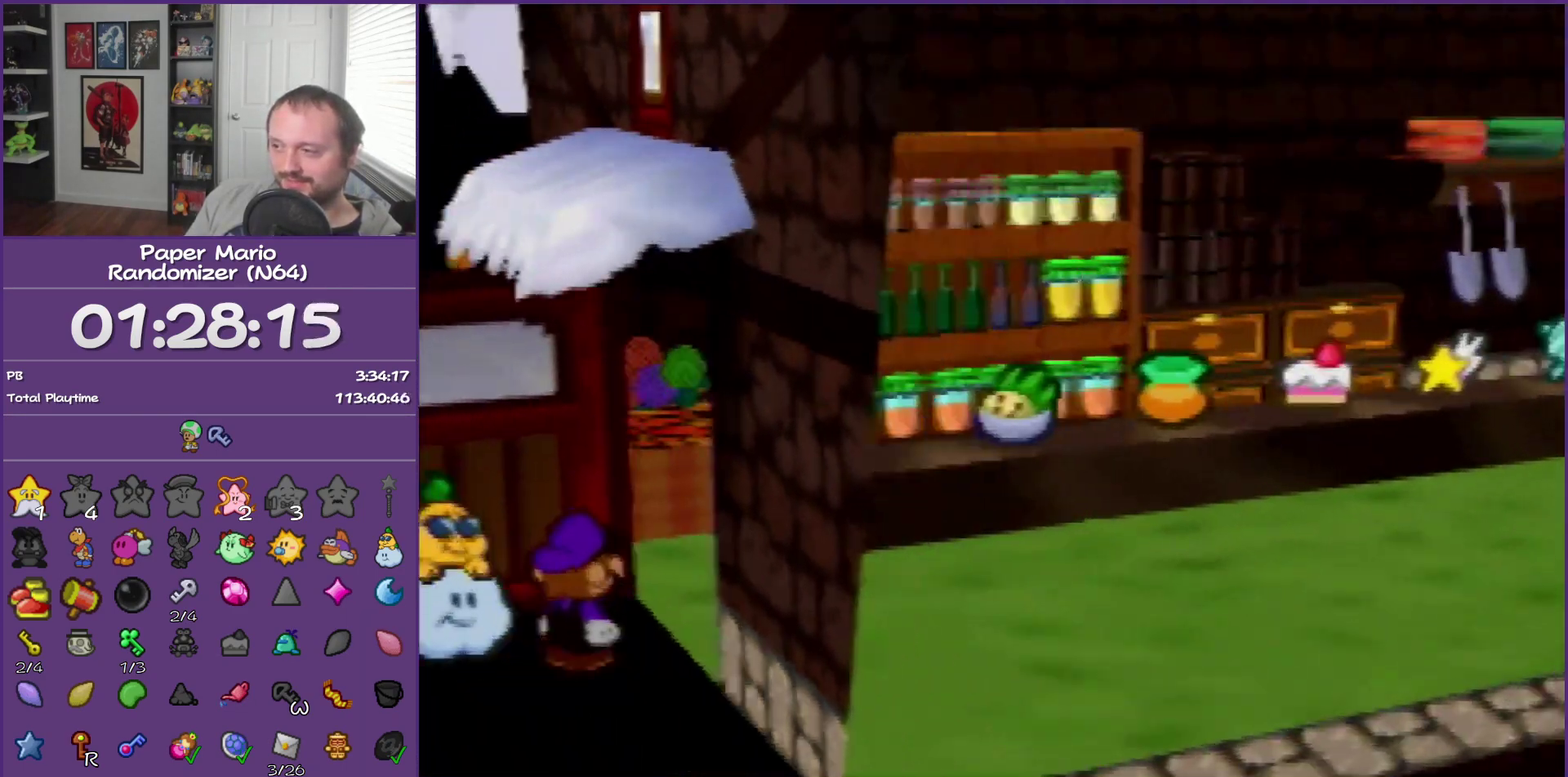
{"buttons": [], "left_stick": "right", "events": [[317, "left_stick", "right"]]}
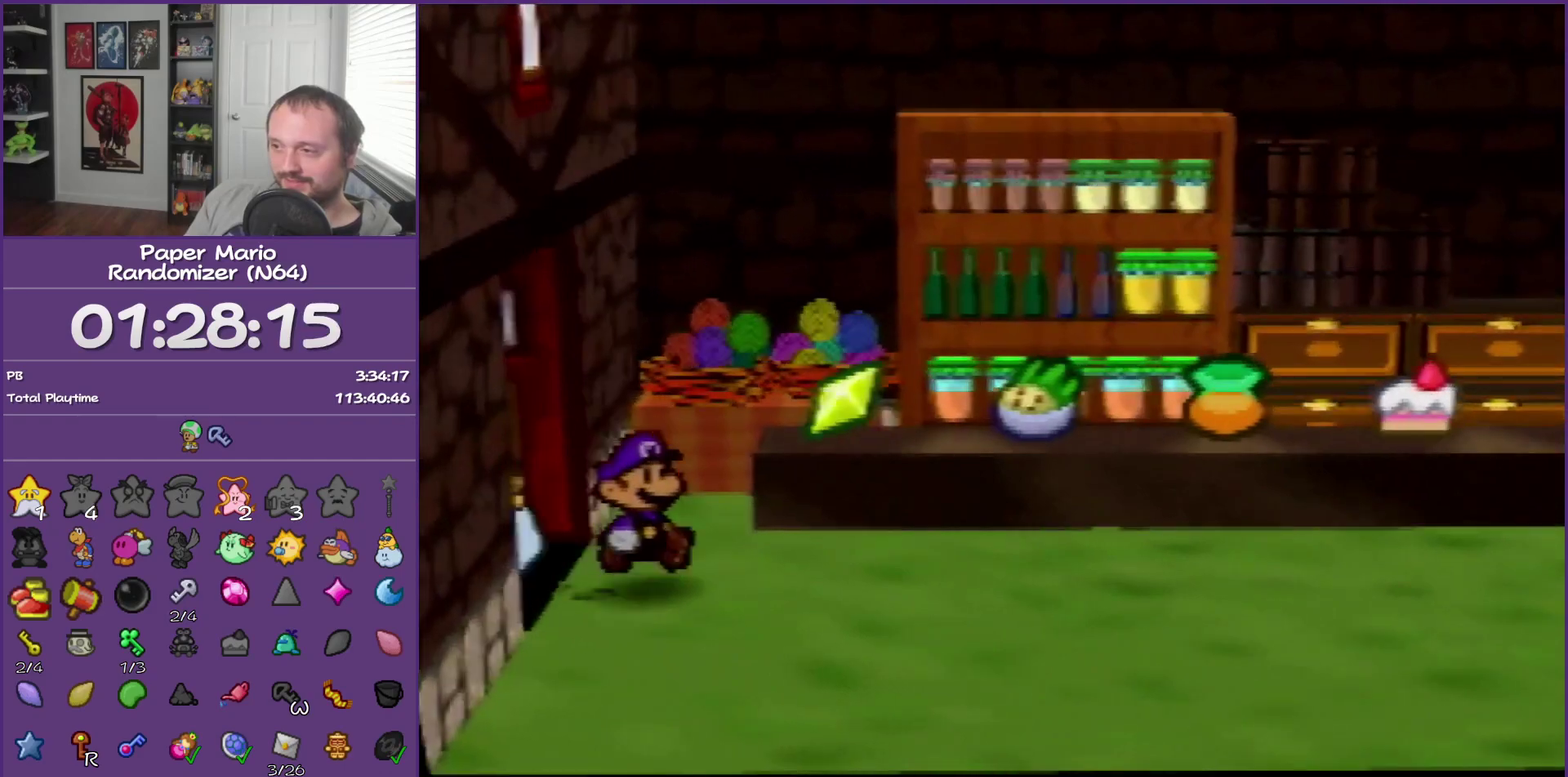
{"buttons": ["Z"], "left_stick": "right", "events": [[317, "Z", "down"]]}
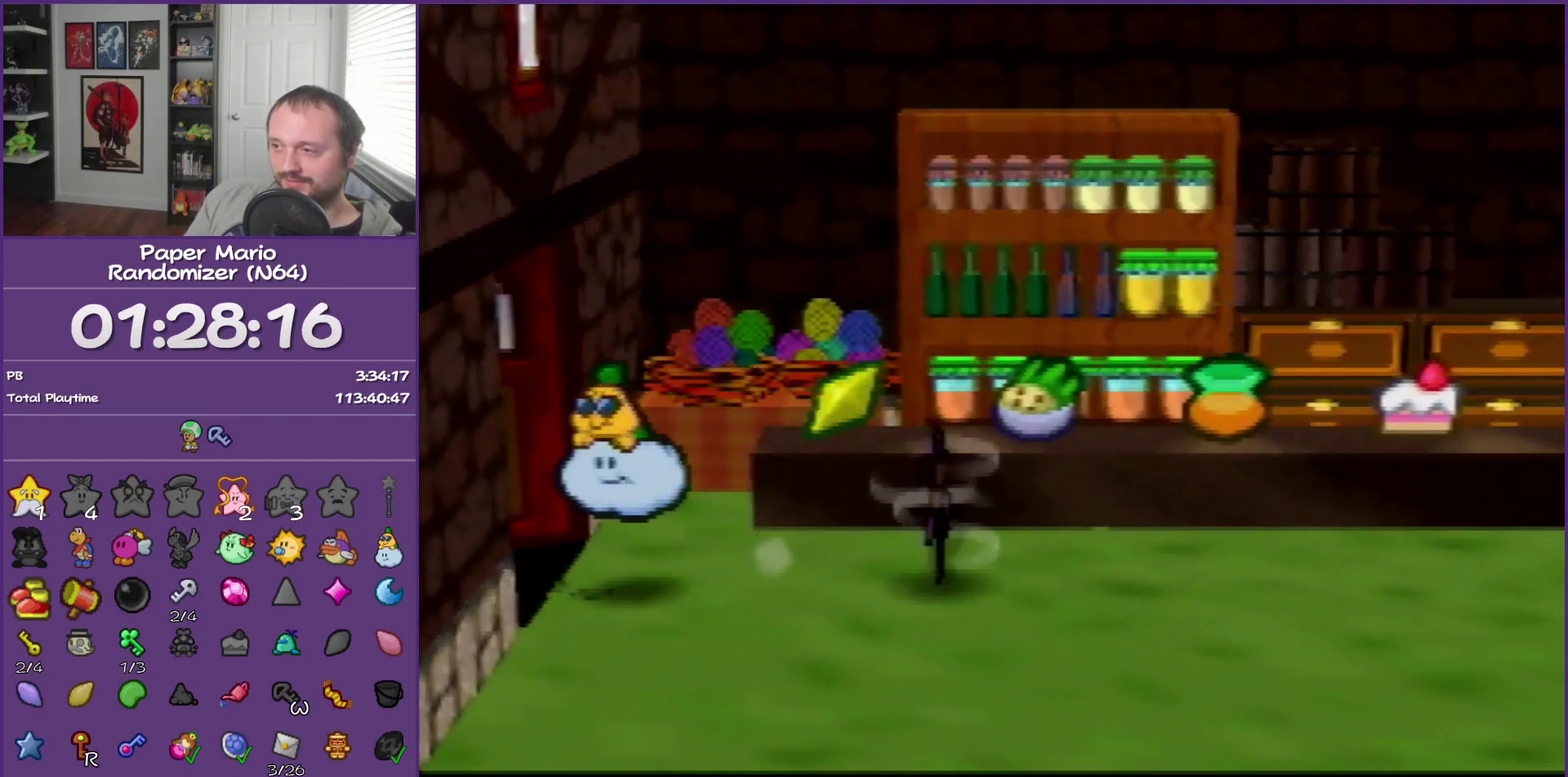
{"buttons": [], "left_stick": "down-right", "events": [[17, "Z", "up"], [417, "left_stick", "down-right"]]}
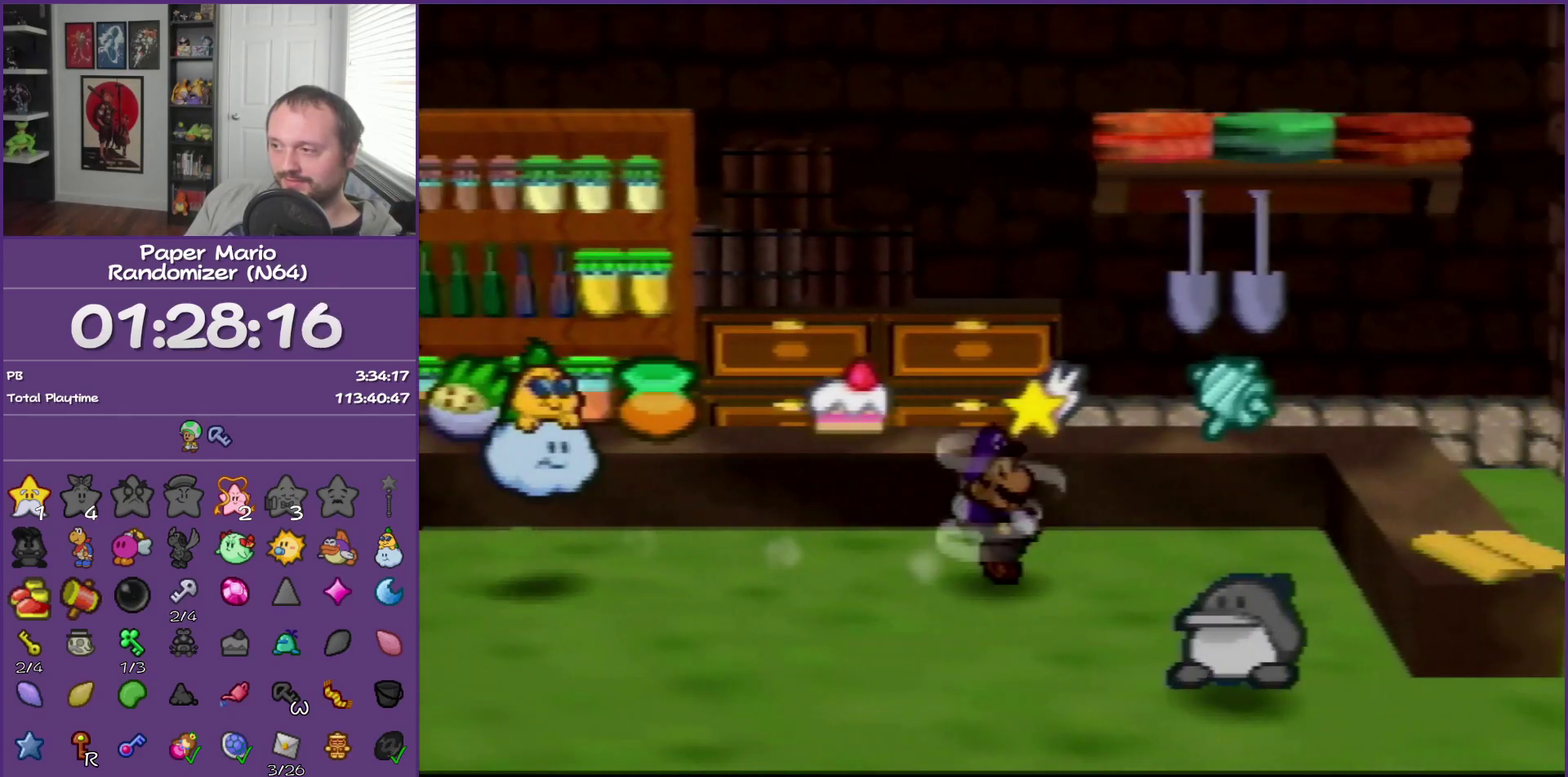
{"buttons": [], "left_stick": "down-left", "events": [[17, "A", "down"], [167, "A", "up"], [167, "left_stick", "down"], [300, "left_stick", "down-left"]]}